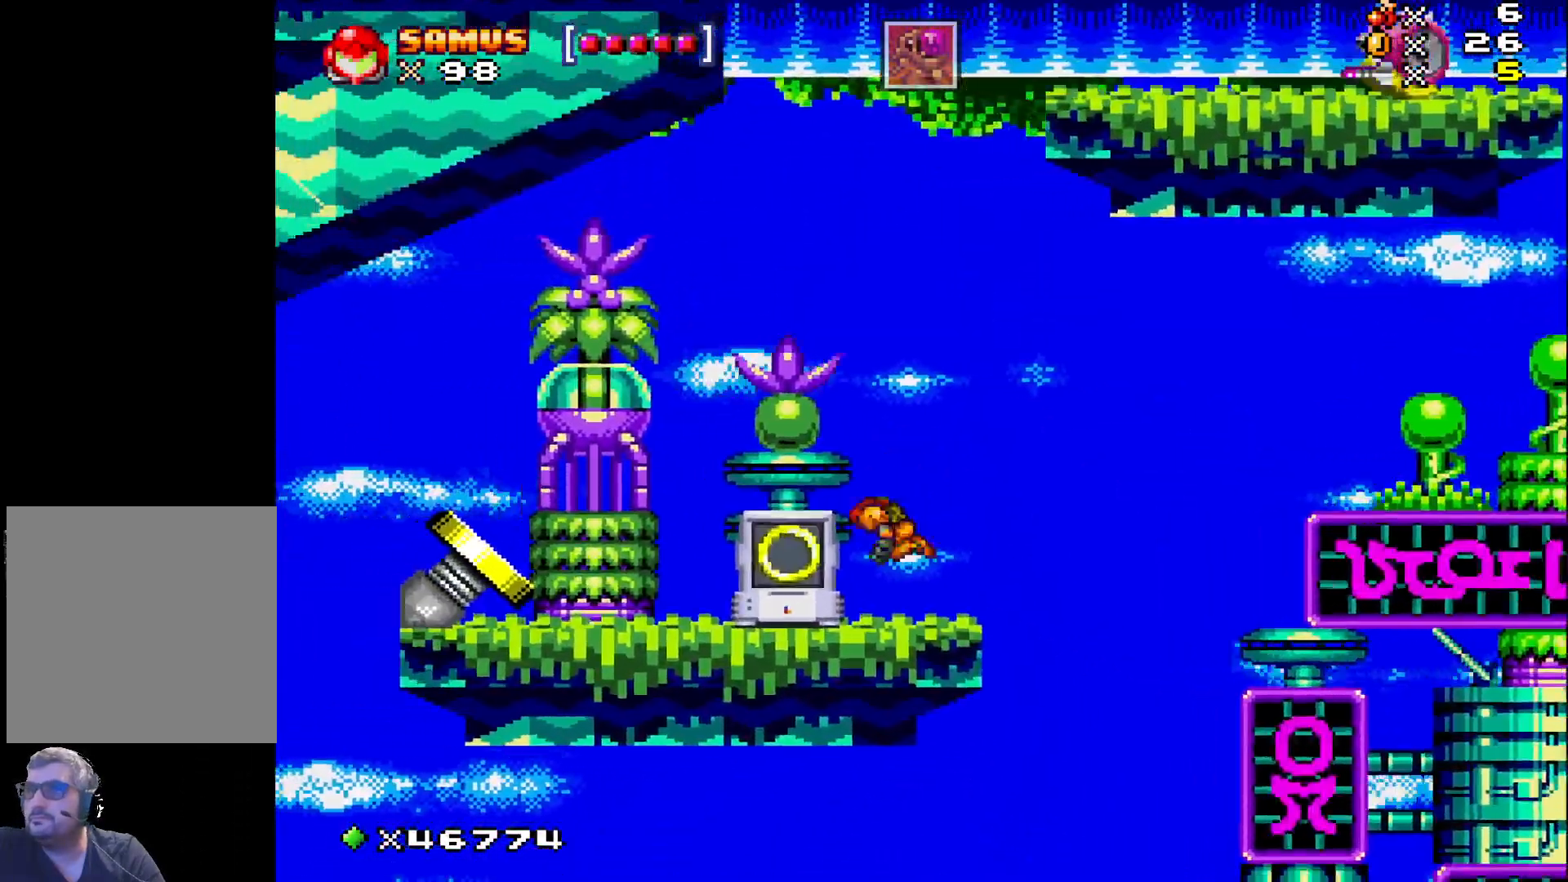
Gameplay with a controller (Xbox layout); each line is a JSON object with the inputs held at the frame after it. "events" lists button and stick changes between this image and that frame as [ms after this image, input, new state], when the widget could be followed in between. Not read: left_stick right_stick.
{"buttons": ["X"], "events": [[100, "A", "up"], [217, "A", "down"], [317, "A", "up"], [350, "DPAD_LEFT", "up"]]}
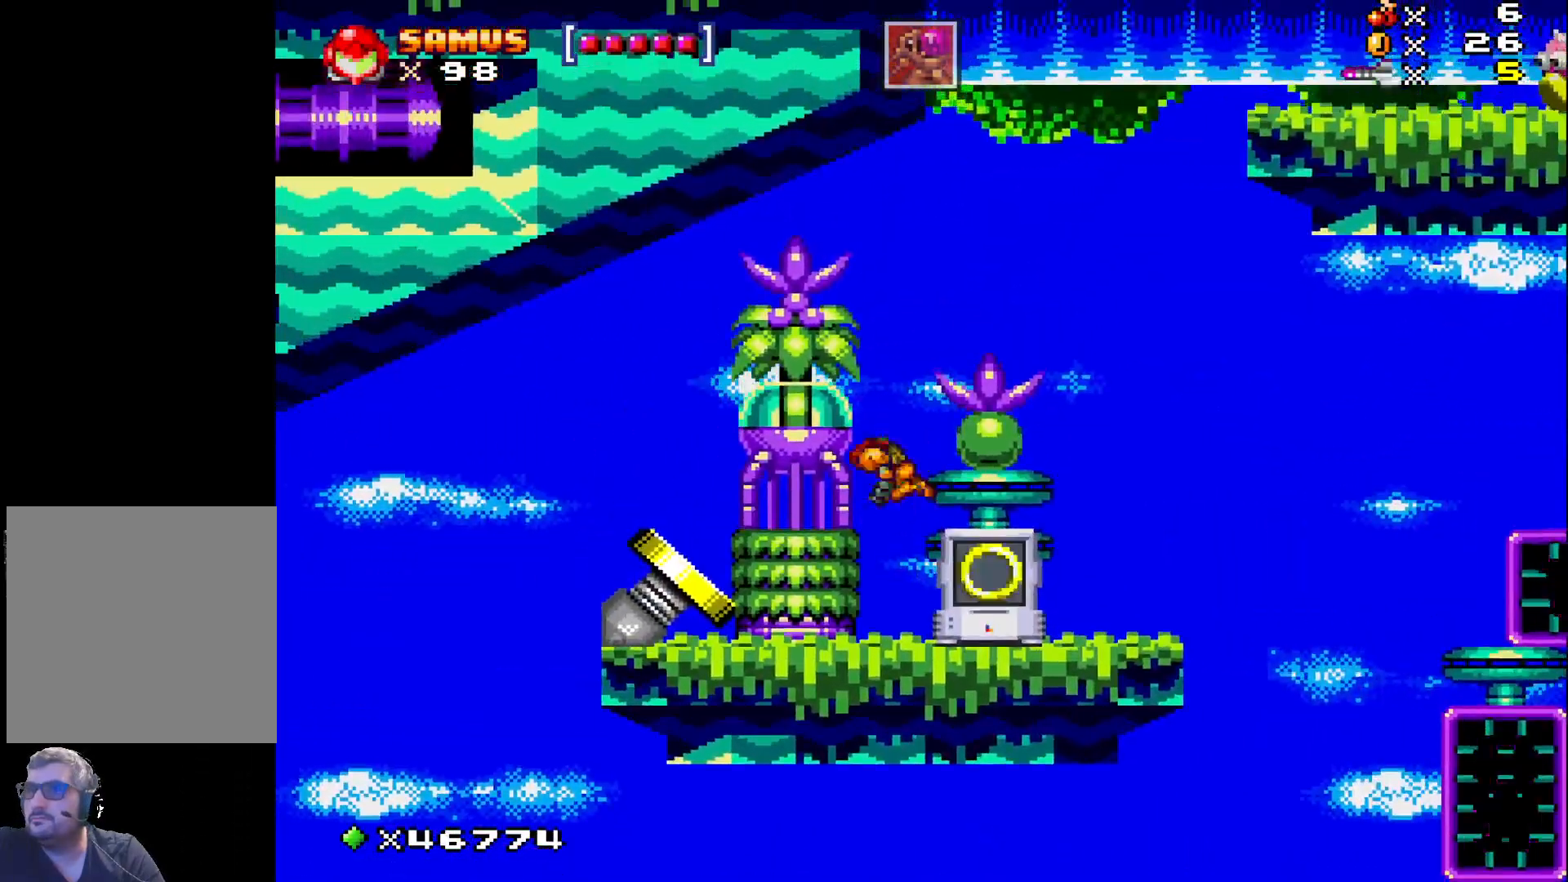
{"buttons": ["X"], "events": [[167, "DPAD_RIGHT", "down"], [300, "DPAD_RIGHT", "up"], [333, "A", "down"], [483, "A", "up"]]}
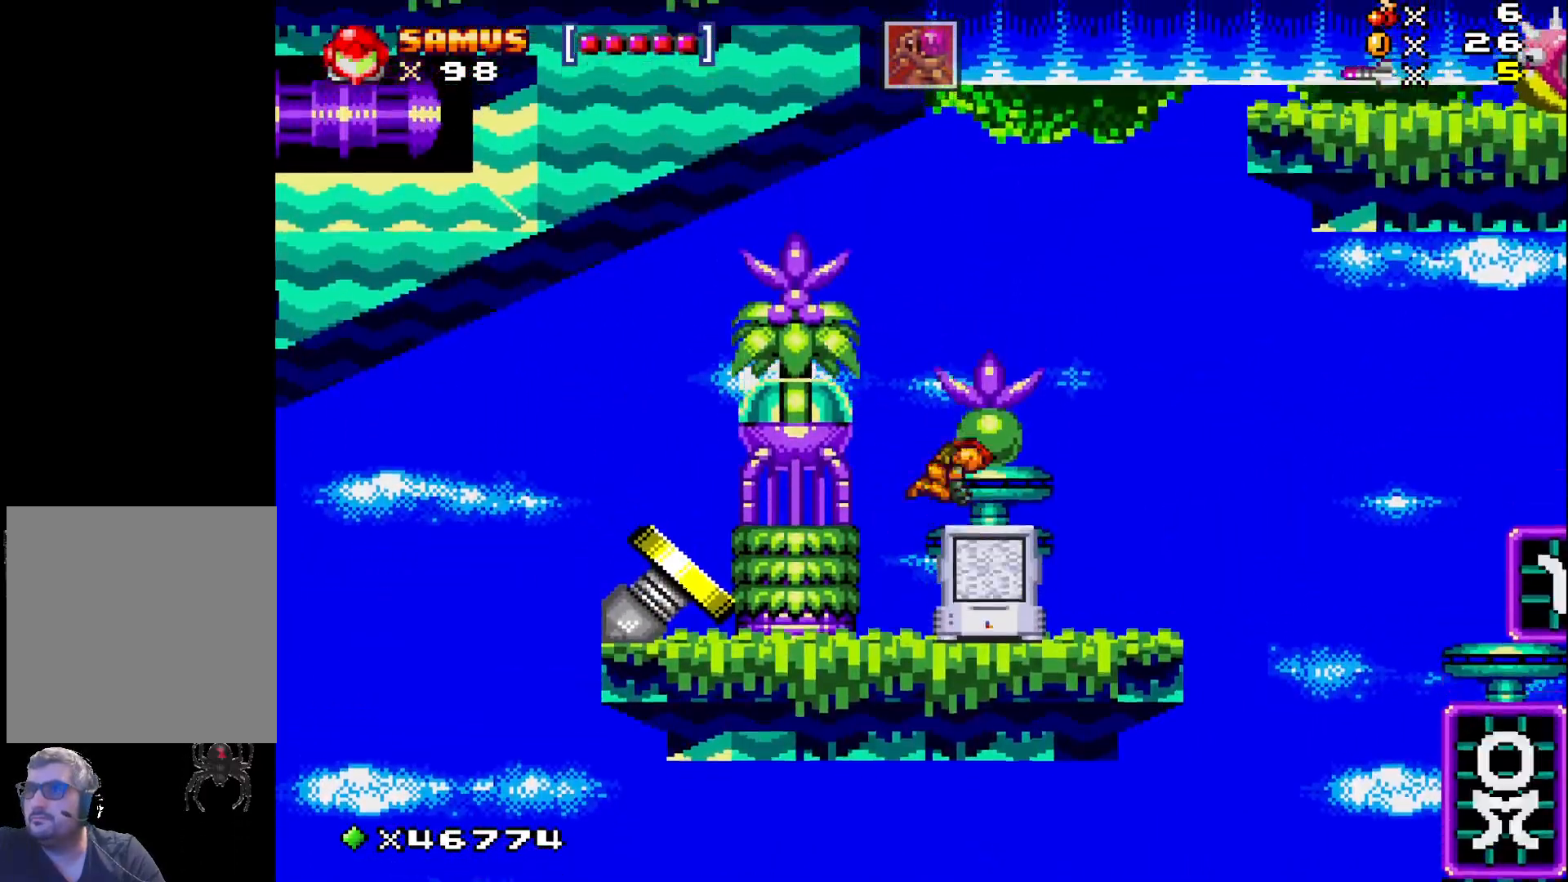
{"buttons": ["X"], "events": [[17, "DPAD_RIGHT", "down"], [150, "DPAD_RIGHT", "up"]]}
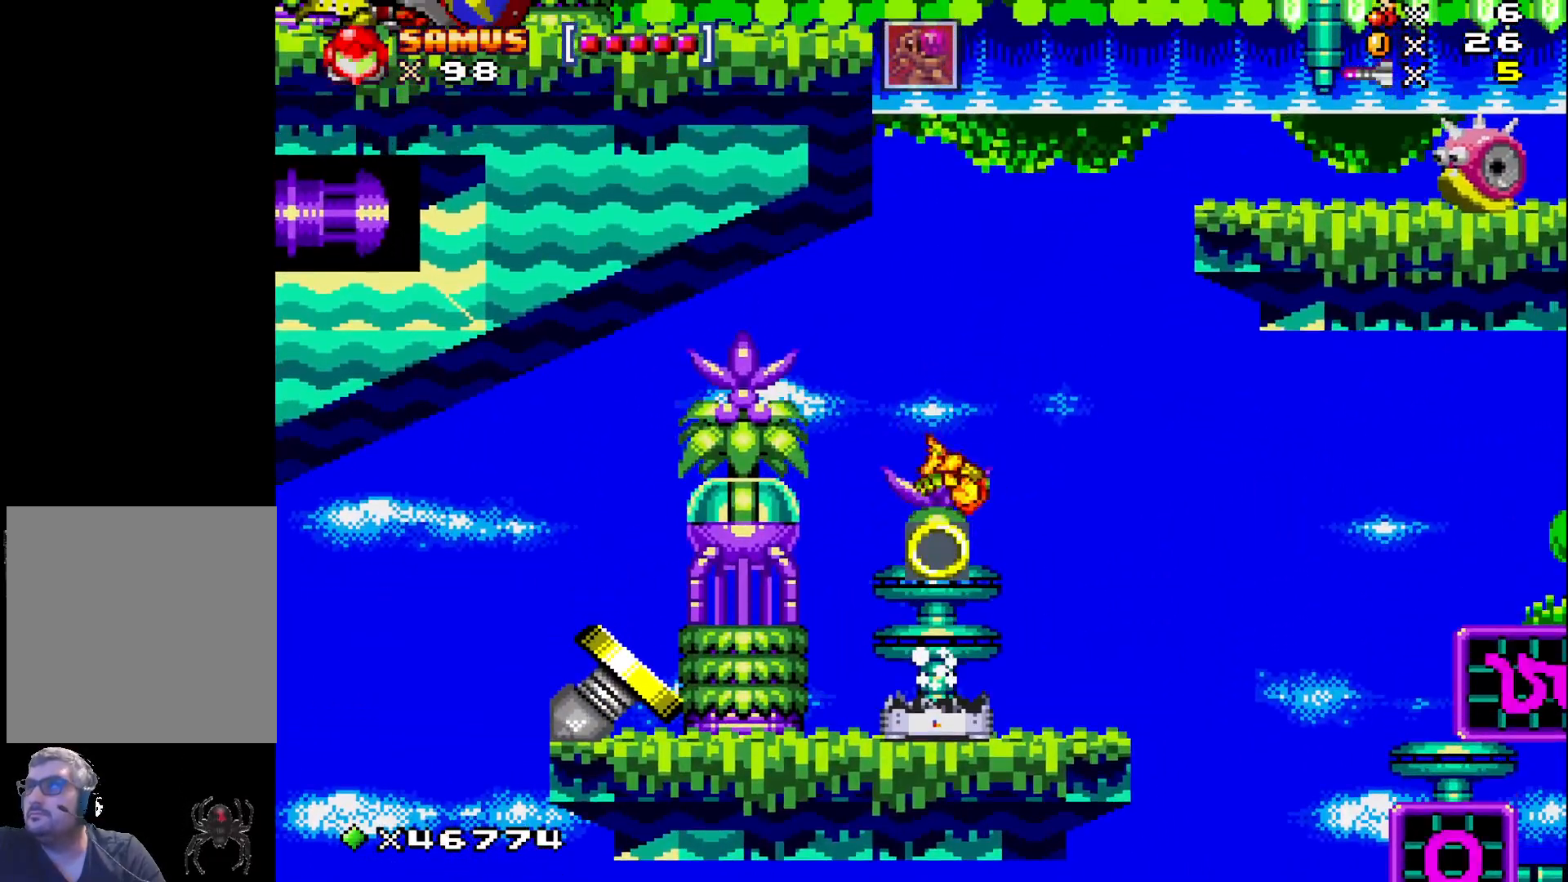
{"buttons": ["A", "X", "DPAD_LEFT"], "events": [[200, "DPAD_LEFT", "down"], [367, "DPAD_LEFT", "up"], [500, "A", "down"], [500, "DPAD_LEFT", "down"]]}
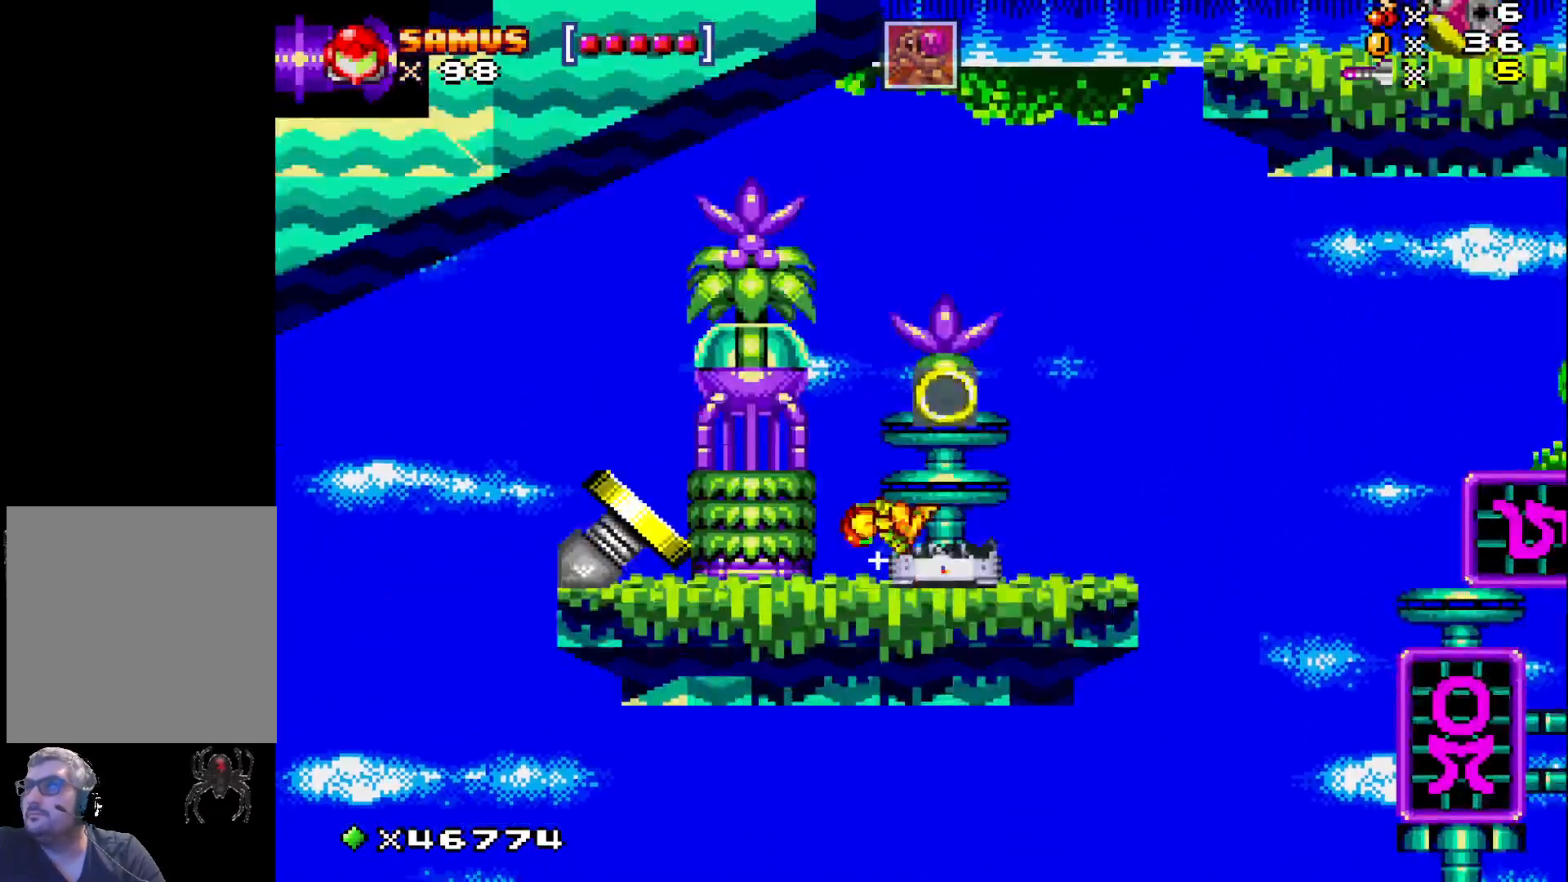
{"buttons": ["X"], "events": [[133, "A", "up"], [467, "DPAD_LEFT", "up"]]}
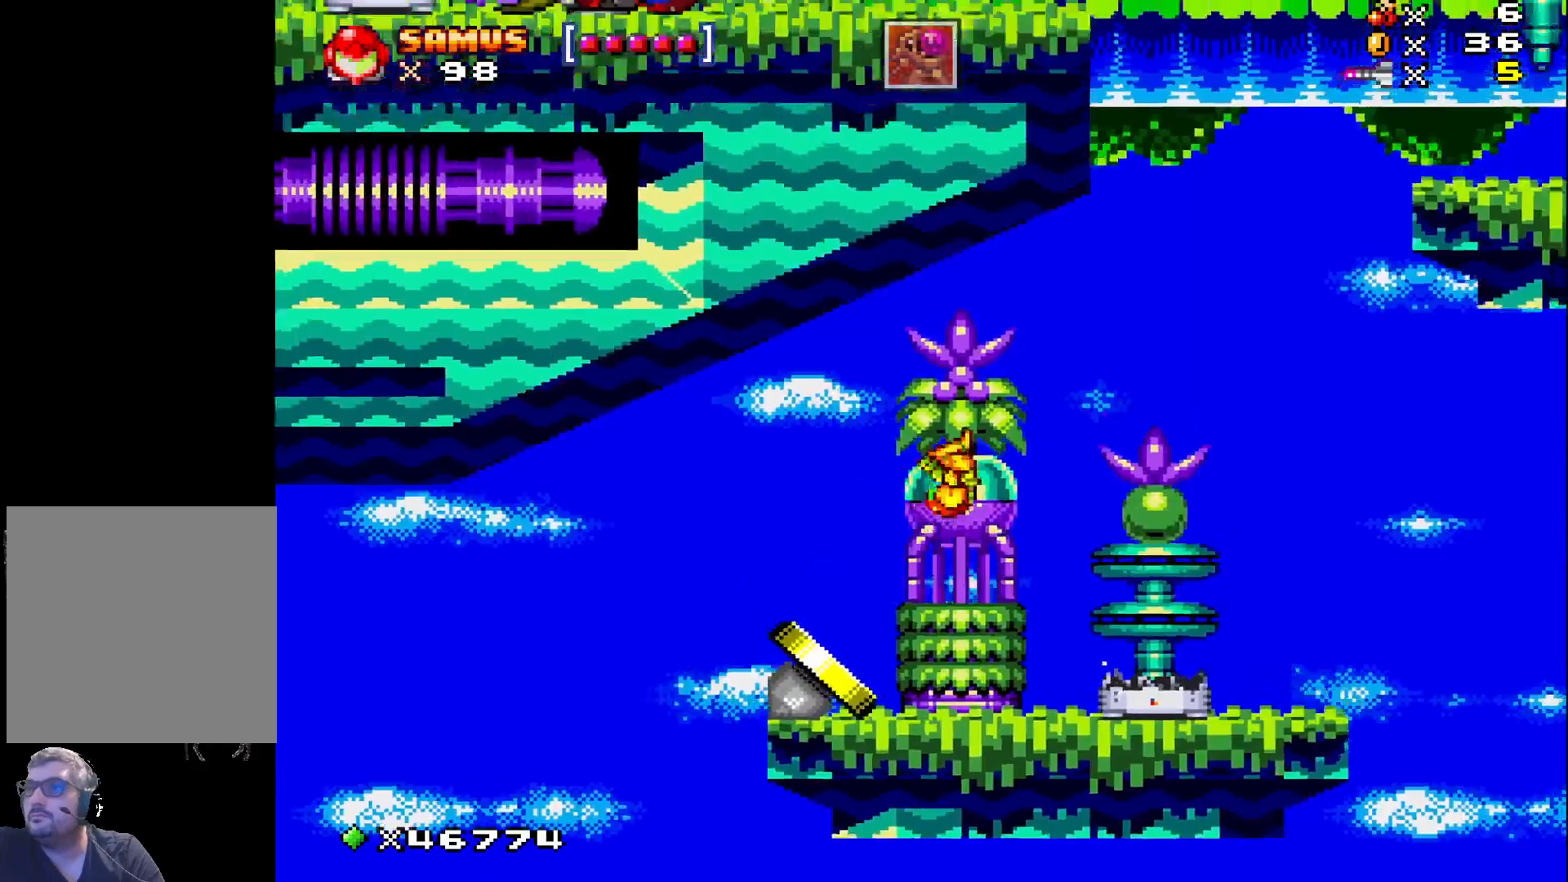
{"buttons": [], "events": [[150, "DPAD_RIGHT", "down"], [450, "X", "up"], [483, "DPAD_RIGHT", "up"]]}
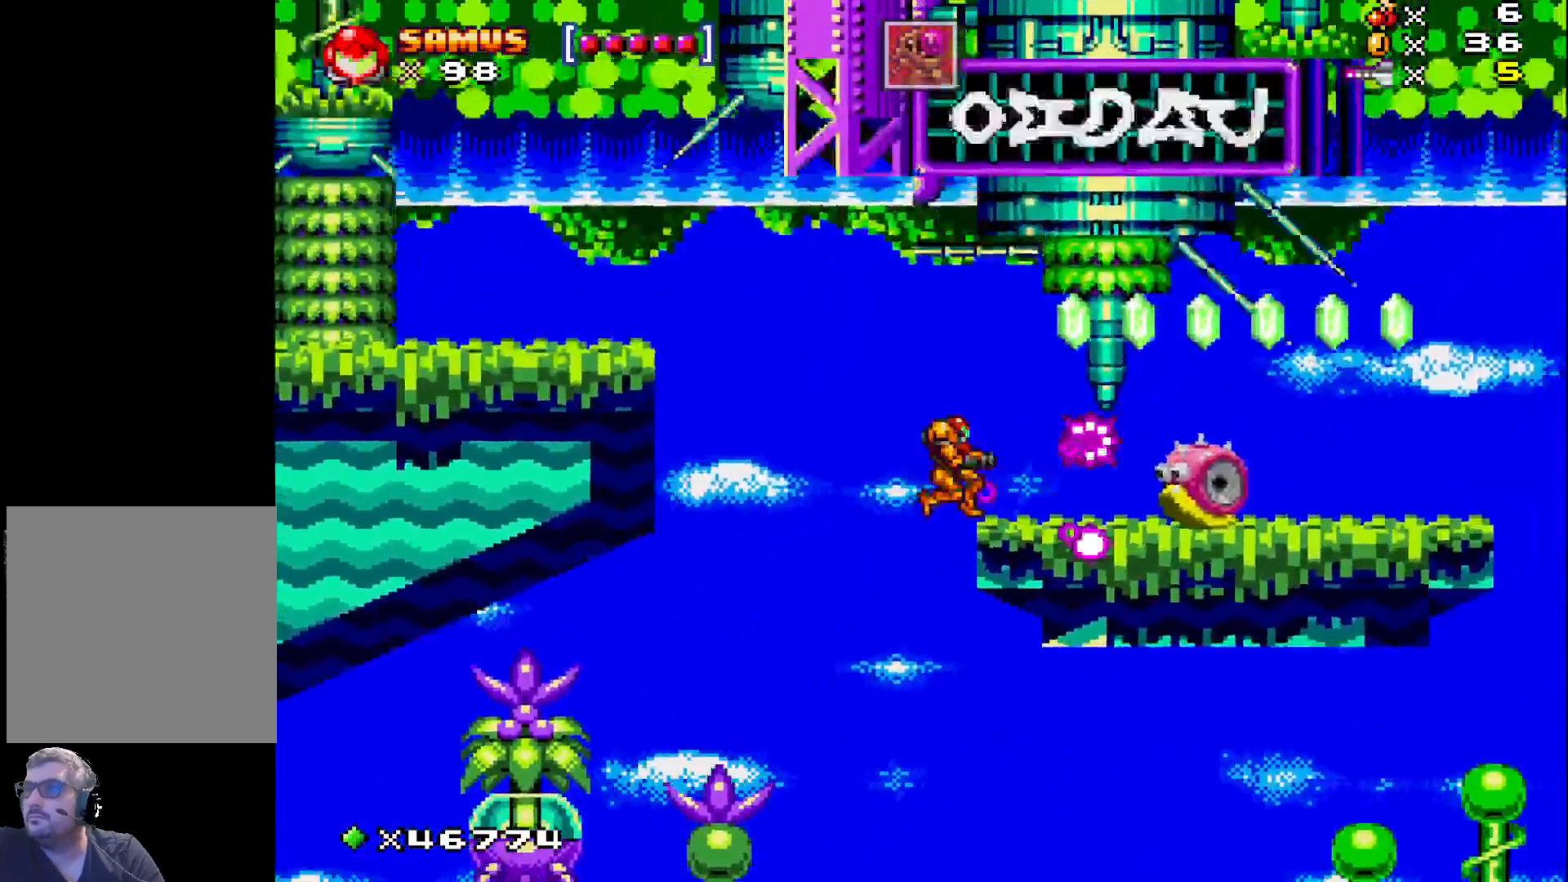
{"buttons": ["A", "X"], "events": [[17, "X", "down"], [167, "DPAD_RIGHT", "down"], [383, "DPAD_RIGHT", "up"], [483, "A", "down"]]}
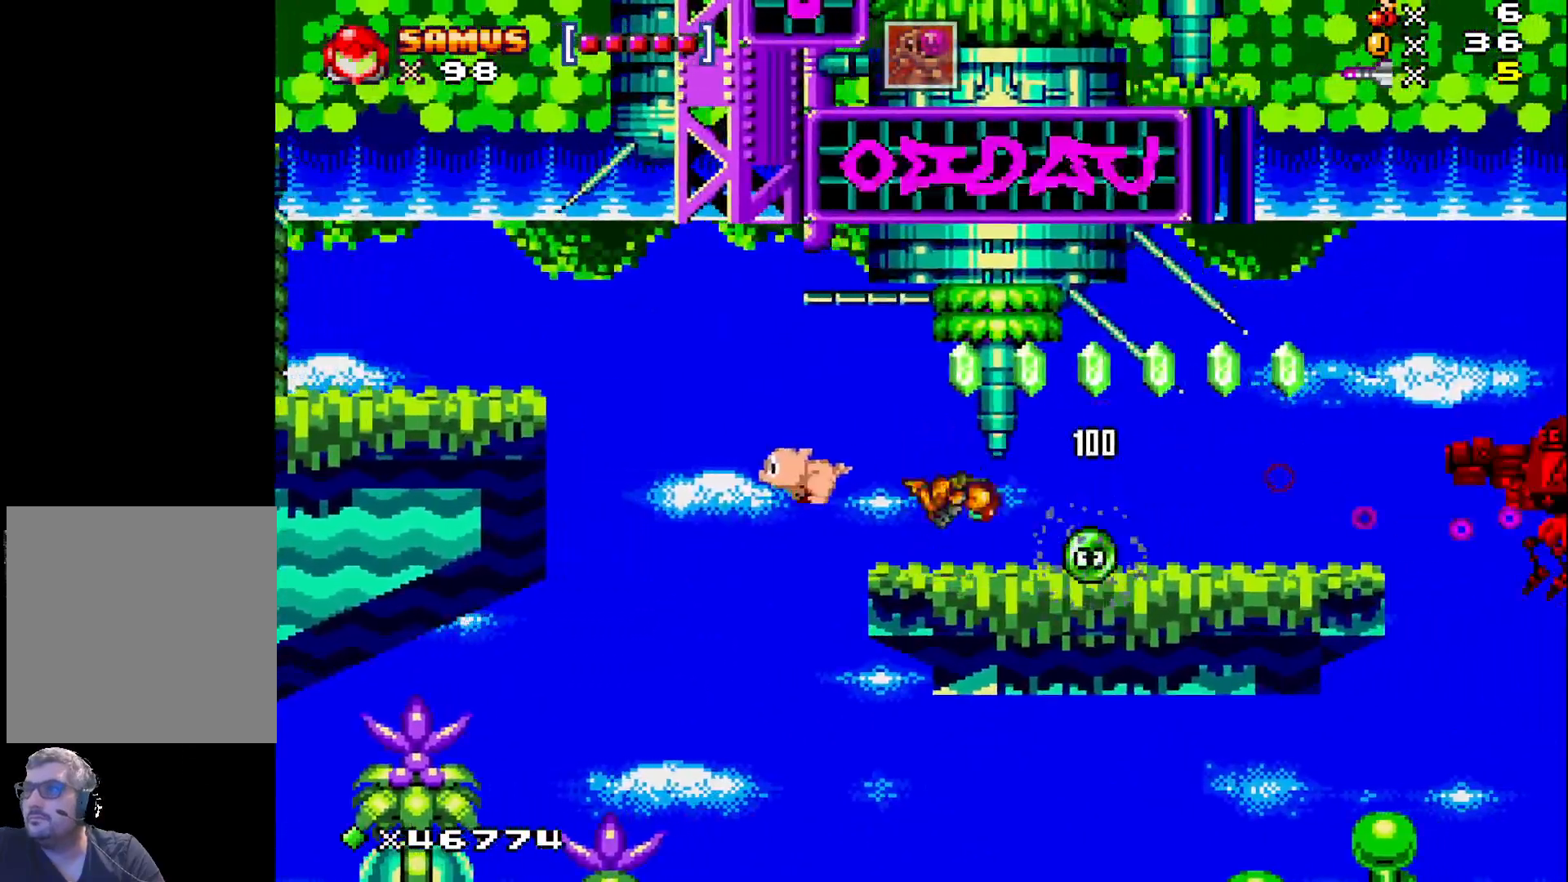
{"buttons": ["X"], "events": [[100, "DPAD_RIGHT", "down"], [117, "A", "up"], [400, "DPAD_RIGHT", "up"]]}
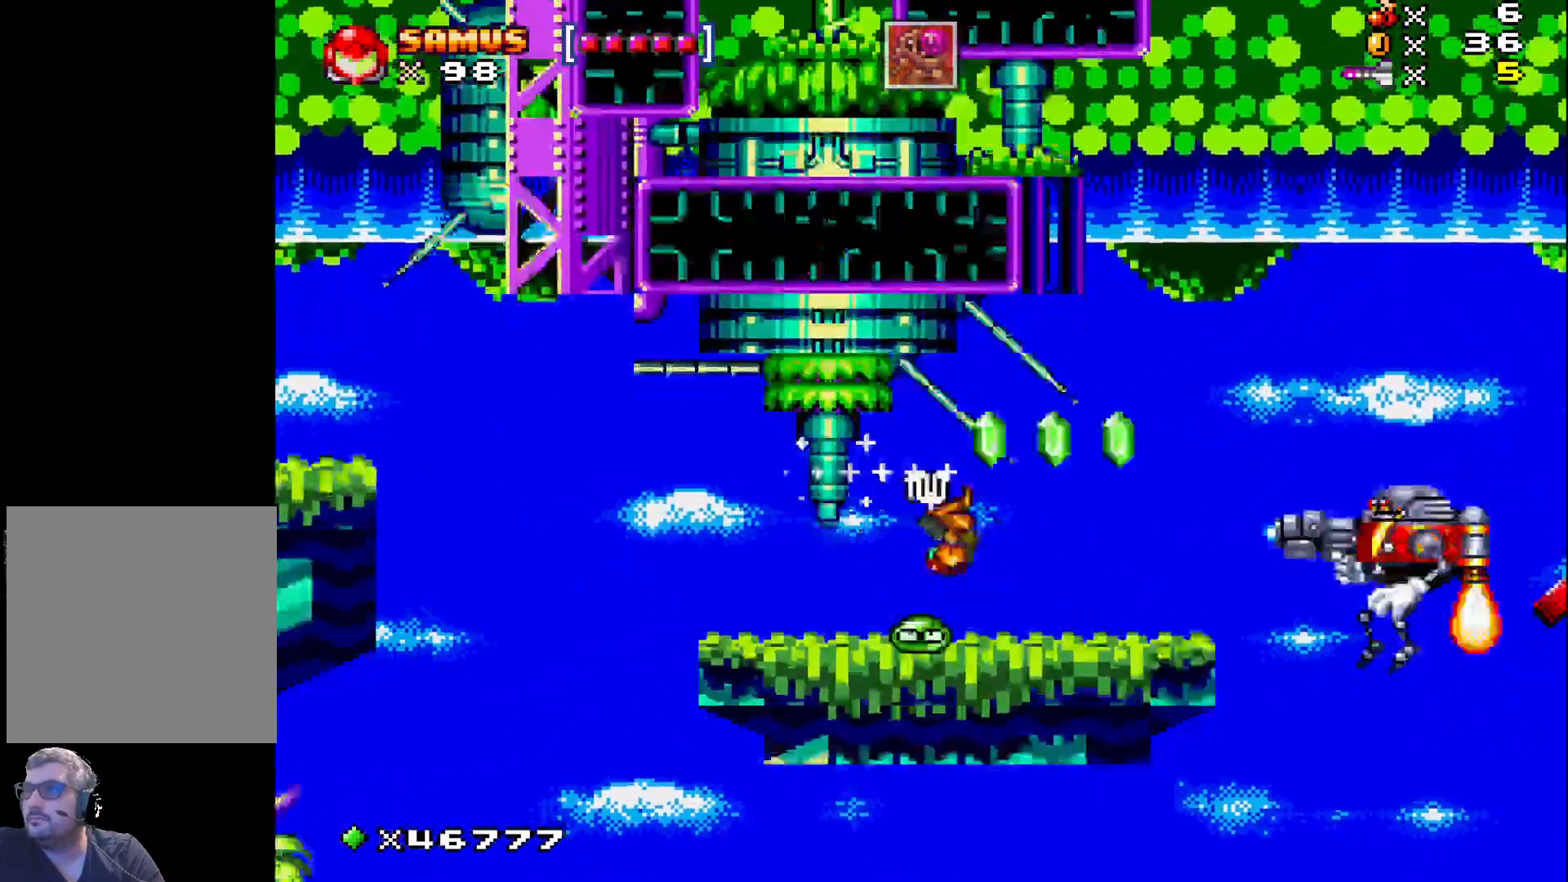
{"buttons": ["A", "X", "DPAD_RIGHT"], "events": [[33, "DPAD_LEFT", "down"], [167, "A", "down"], [367, "DPAD_LEFT", "up"], [483, "DPAD_RIGHT", "down"]]}
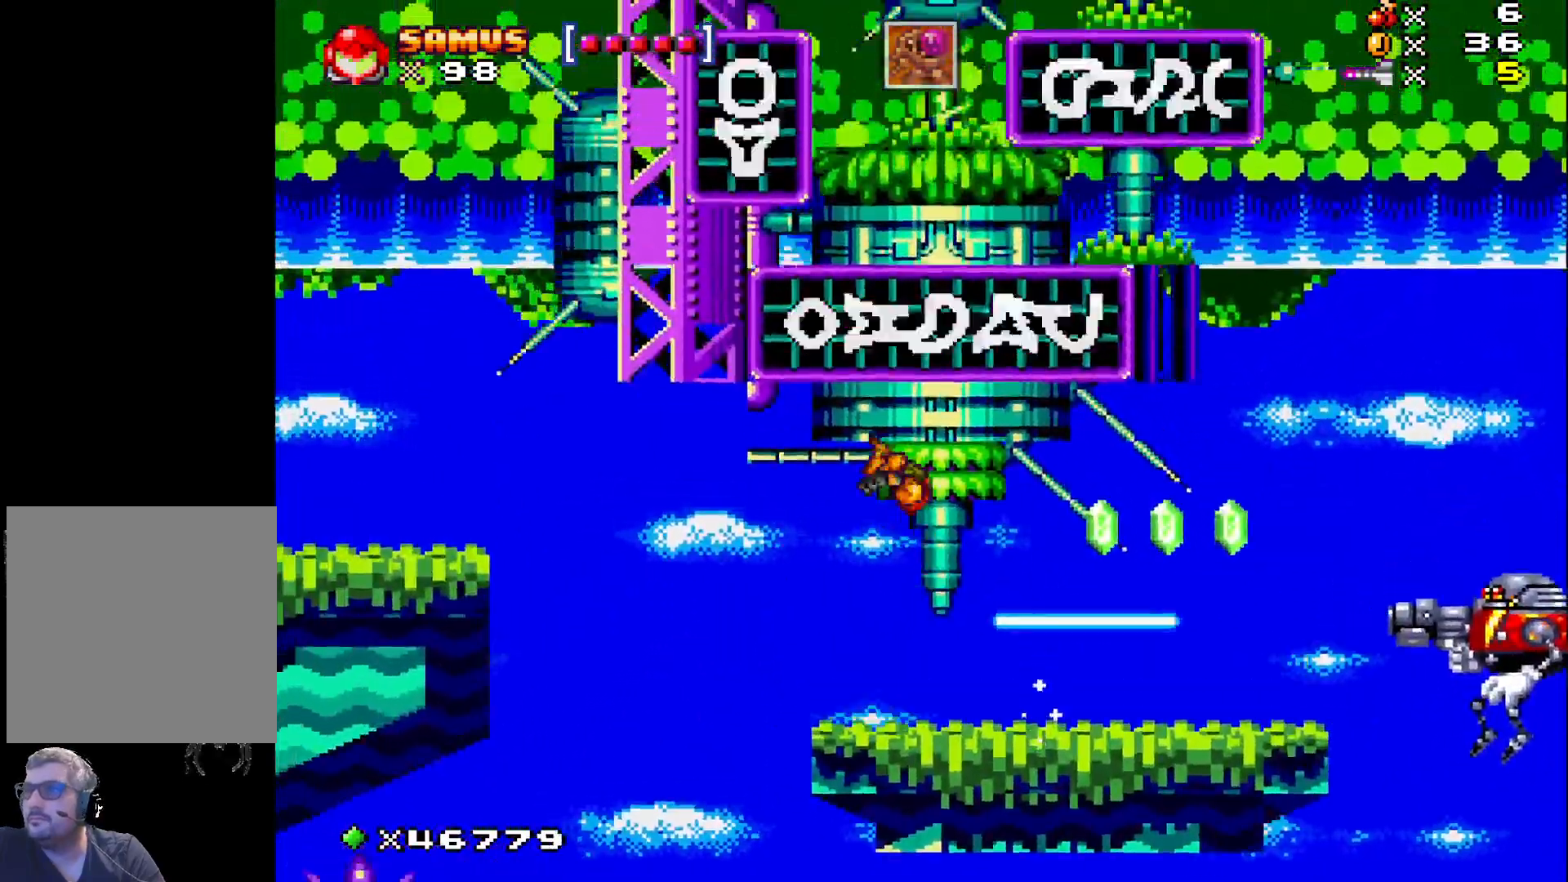
{"buttons": ["DPAD_RIGHT"], "events": [[150, "A", "up"], [467, "X", "up"]]}
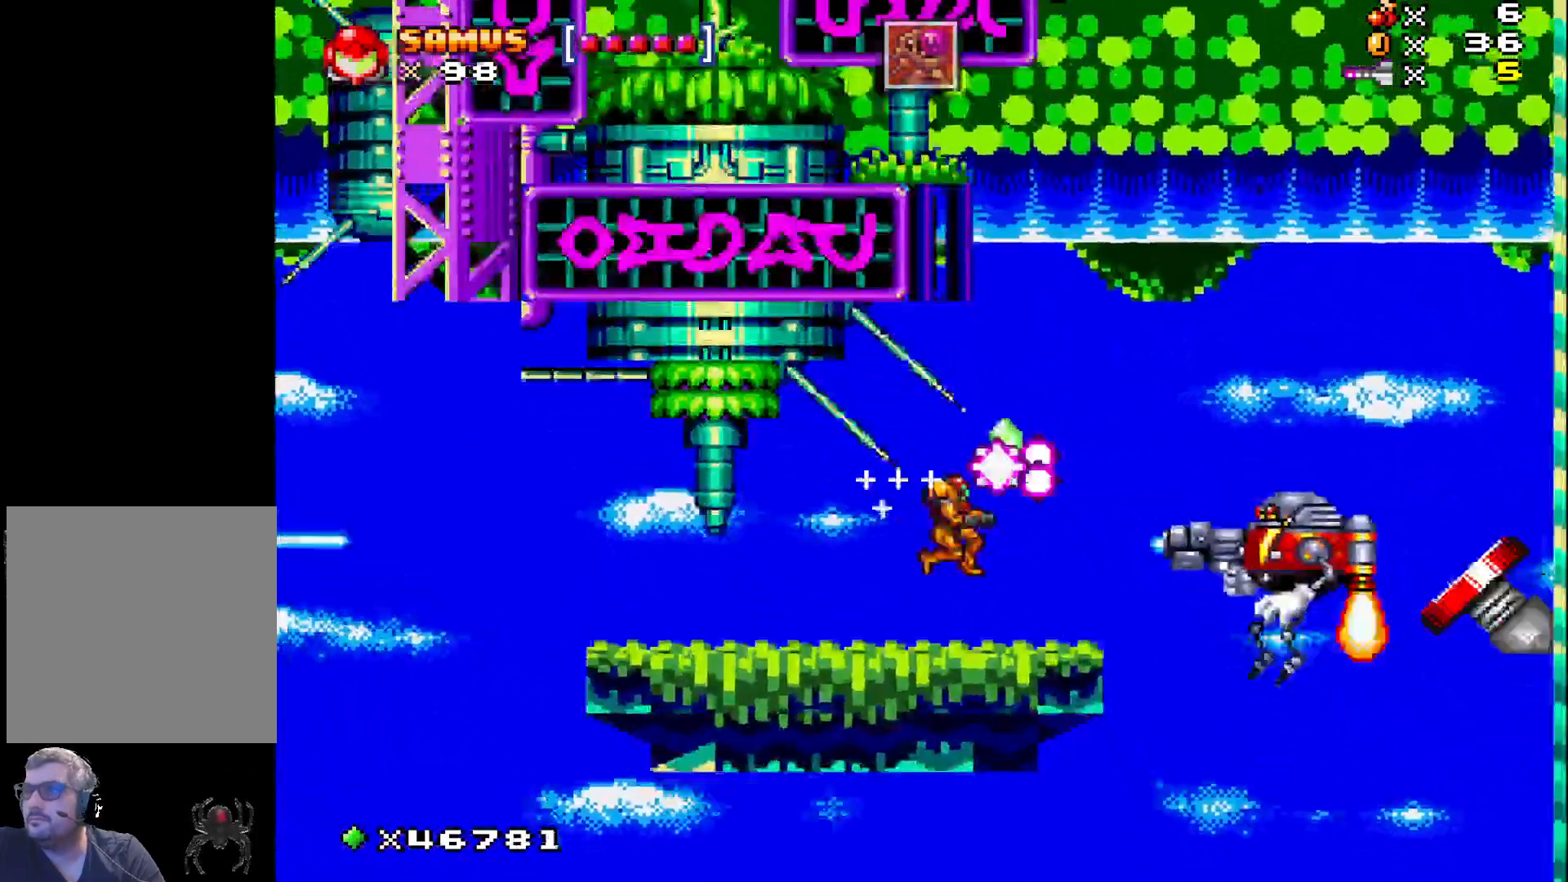
{"buttons": [], "events": [[83, "X", "down"], [100, "DPAD_RIGHT", "up"], [250, "X", "up"], [333, "X", "down"], [433, "X", "up"]]}
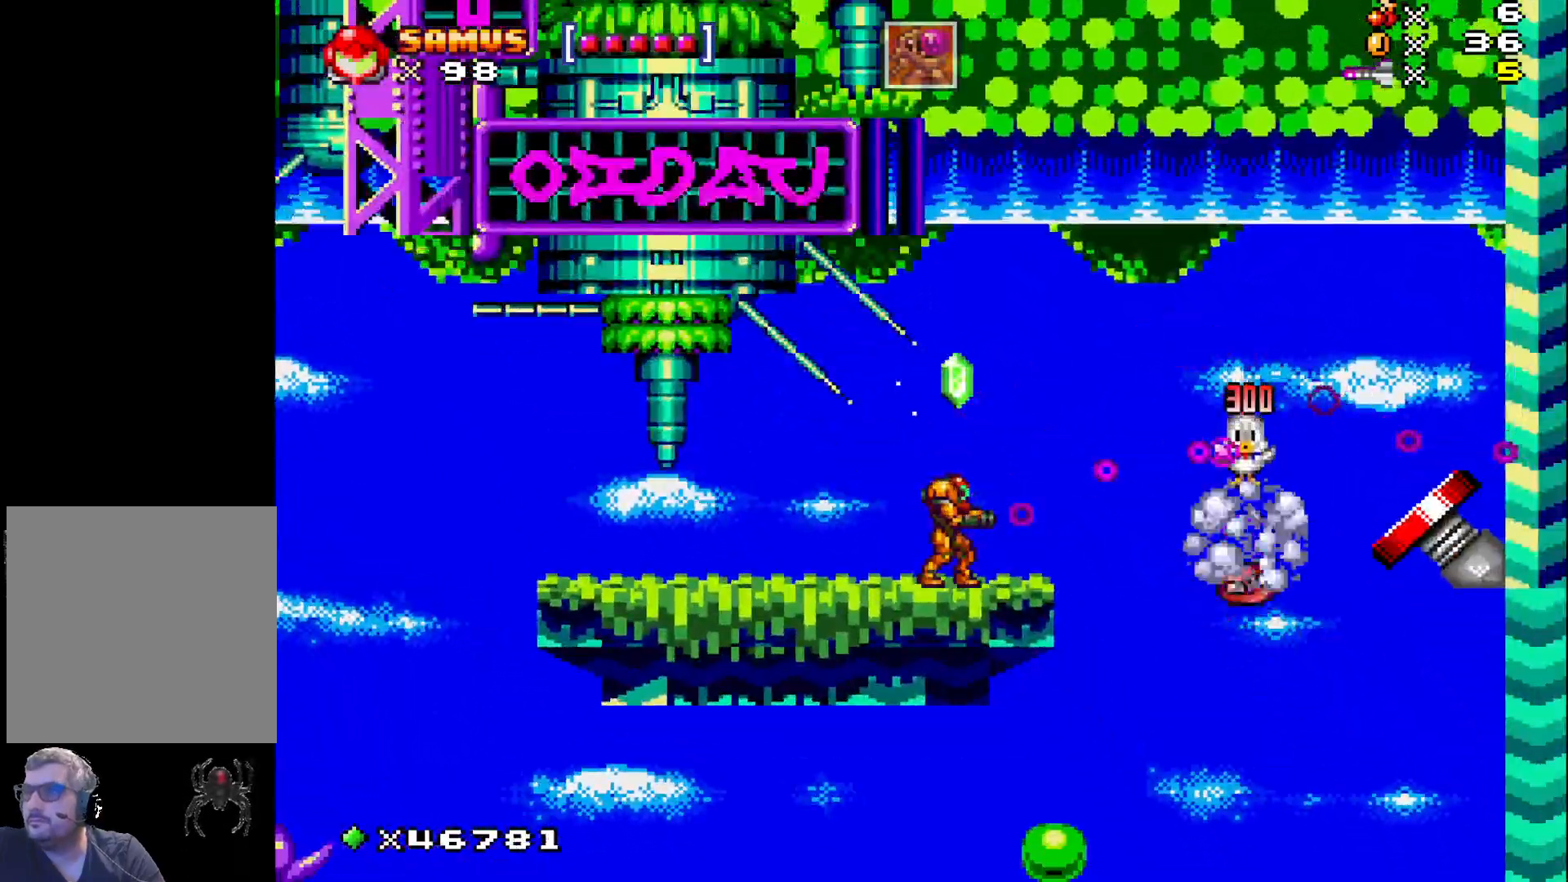
{"buttons": ["X"], "events": [[17, "X", "down"], [100, "A", "down"], [233, "A", "up"]]}
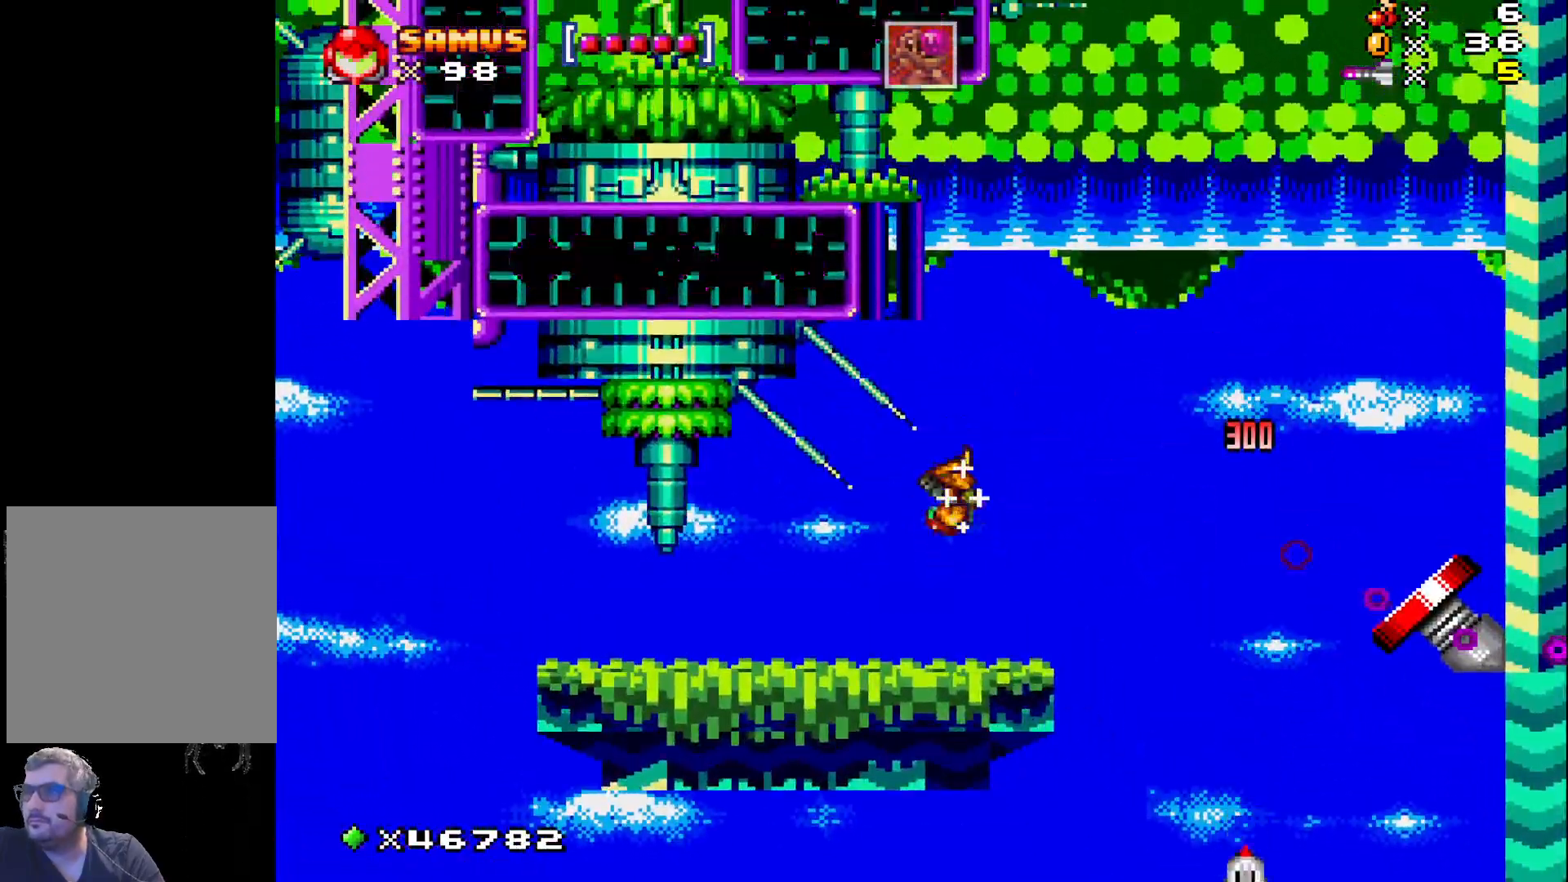
{"buttons": ["X", "DPAD_RIGHT"], "events": [[167, "DPAD_RIGHT", "down"], [300, "A", "down"], [500, "A", "up"]]}
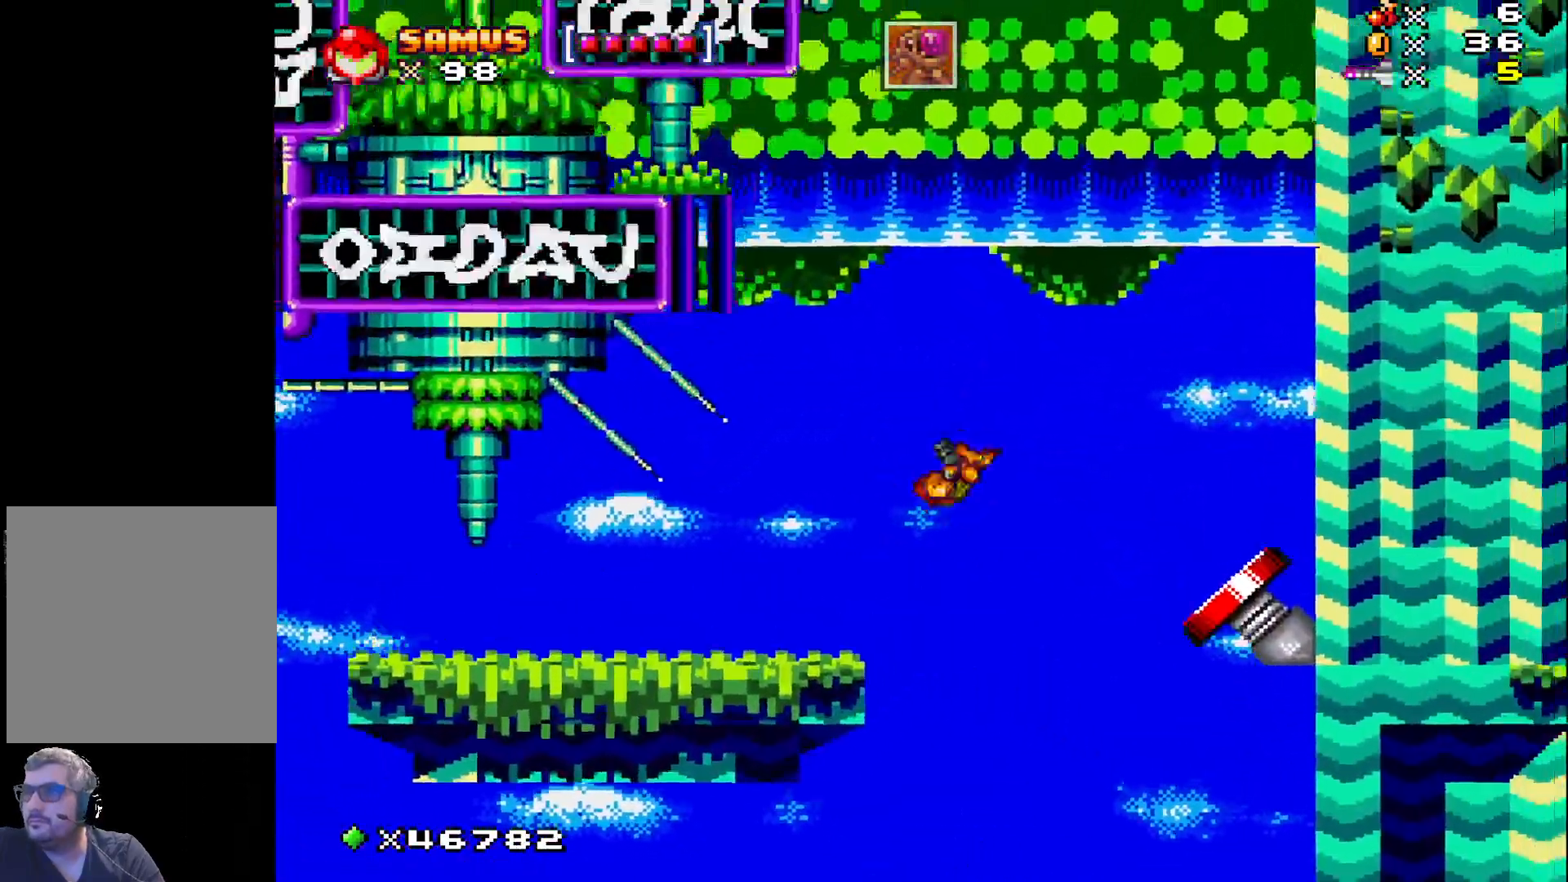
{"buttons": ["A", "X", "DPAD_RIGHT"], "events": [[150, "A", "down"]]}
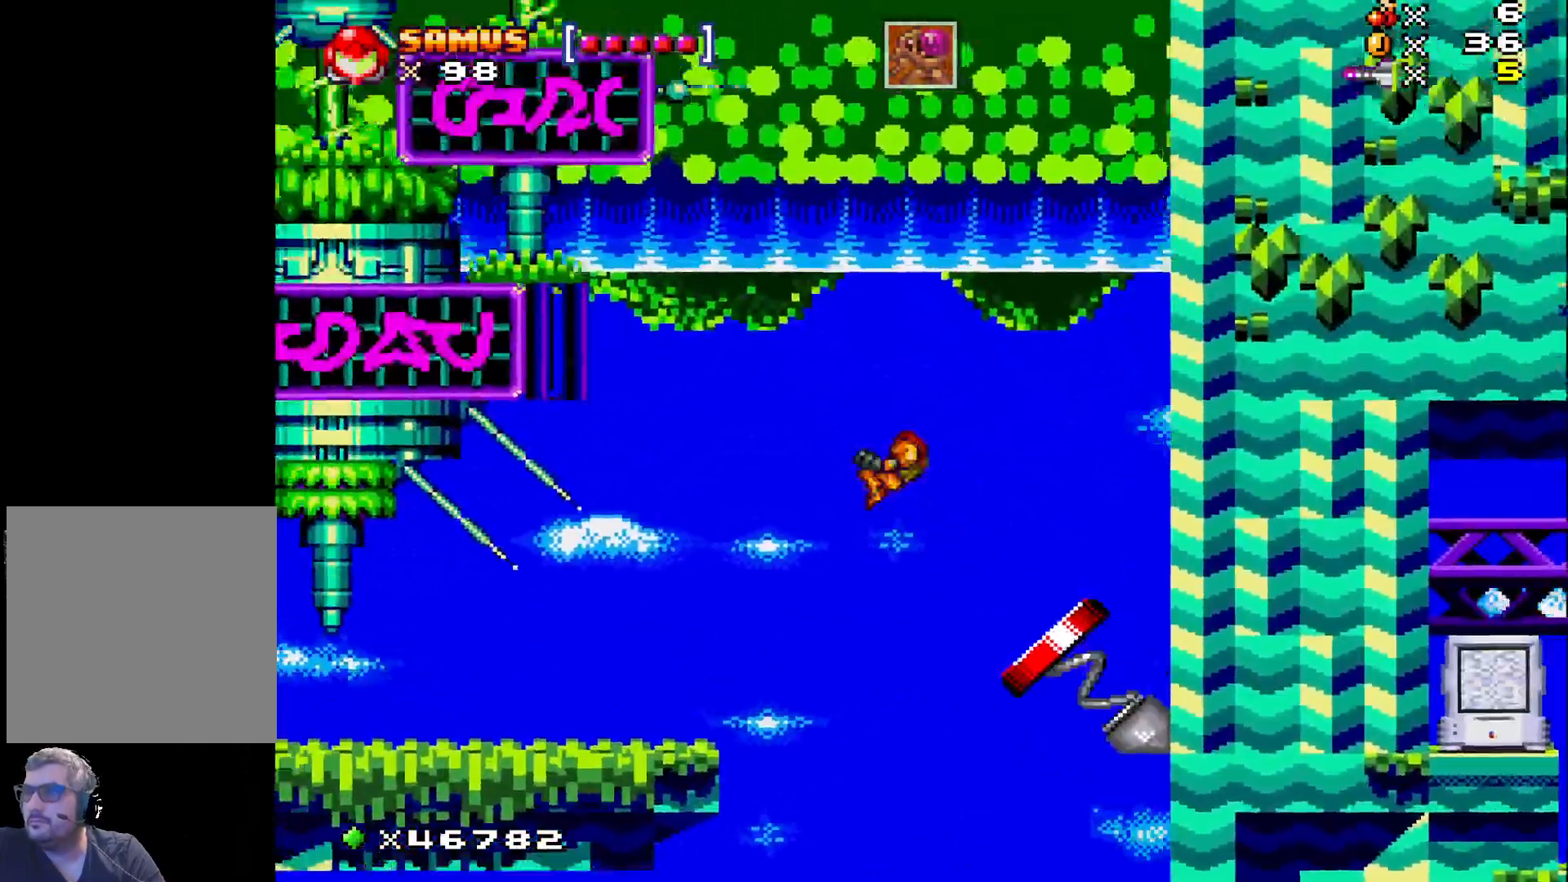
{"buttons": ["A", "X", "DPAD_LEFT"], "events": [[67, "DPAD_RIGHT", "up"], [200, "DPAD_LEFT", "down"]]}
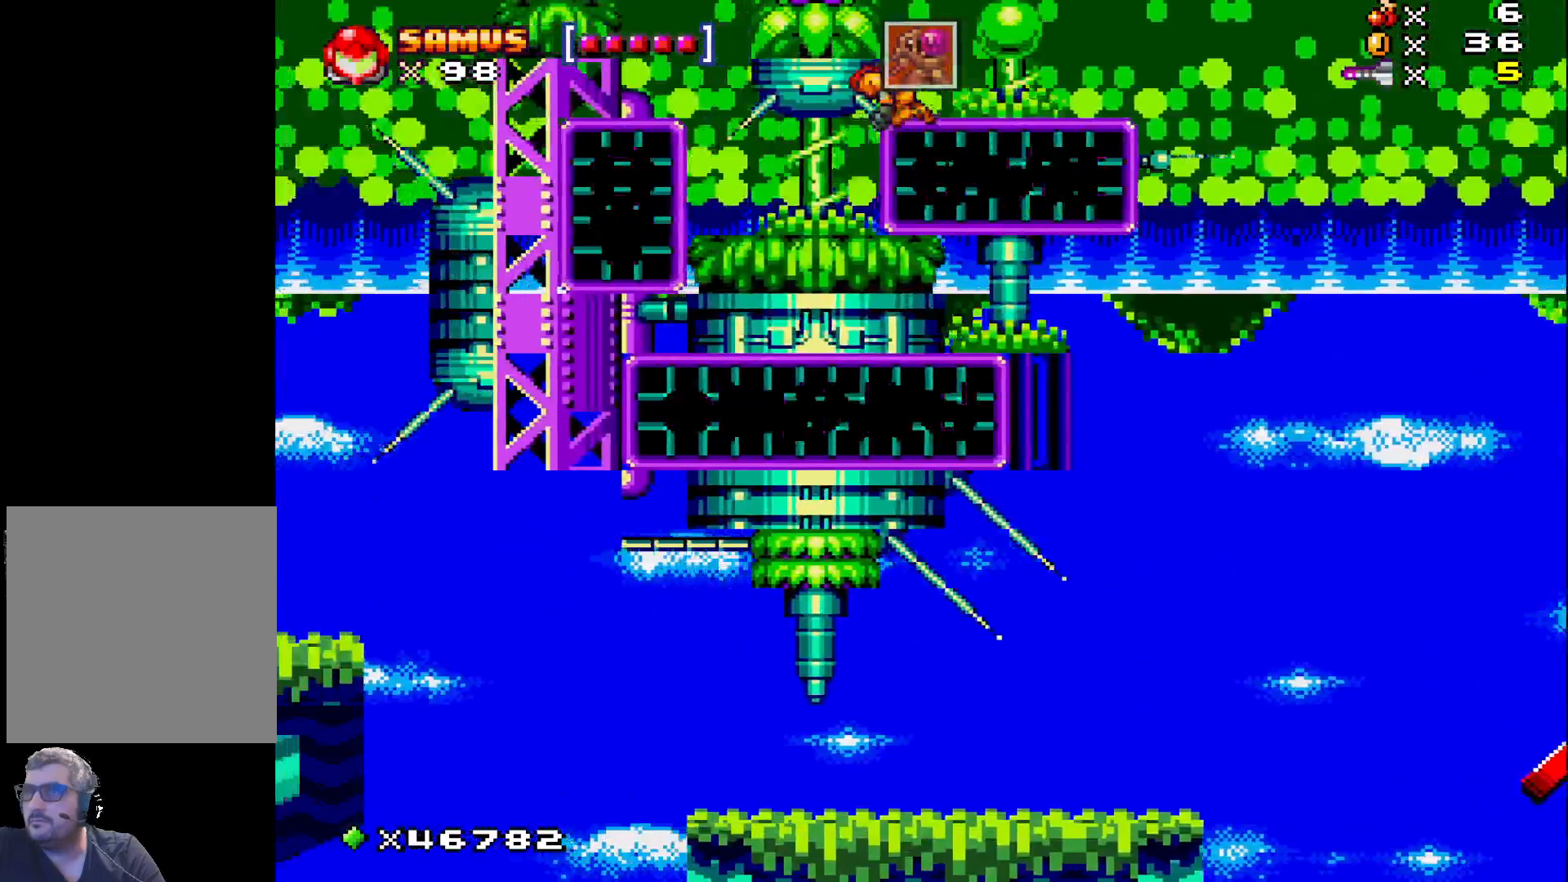
{"buttons": ["A", "X", "DPAD_LEFT"], "events": []}
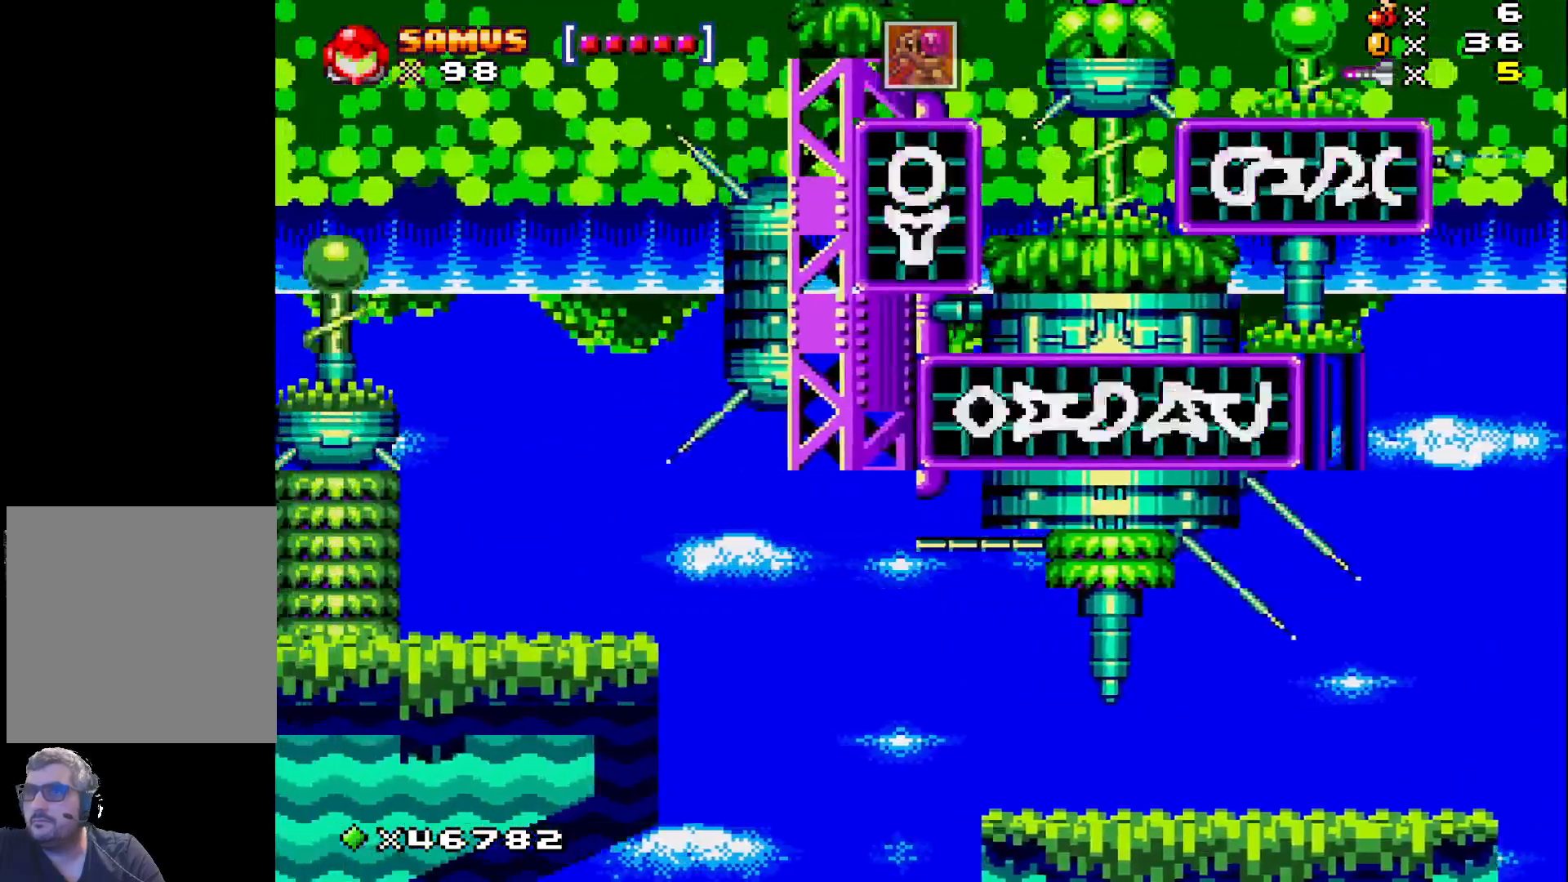
{"buttons": ["A", "X", "DPAD_LEFT"], "events": []}
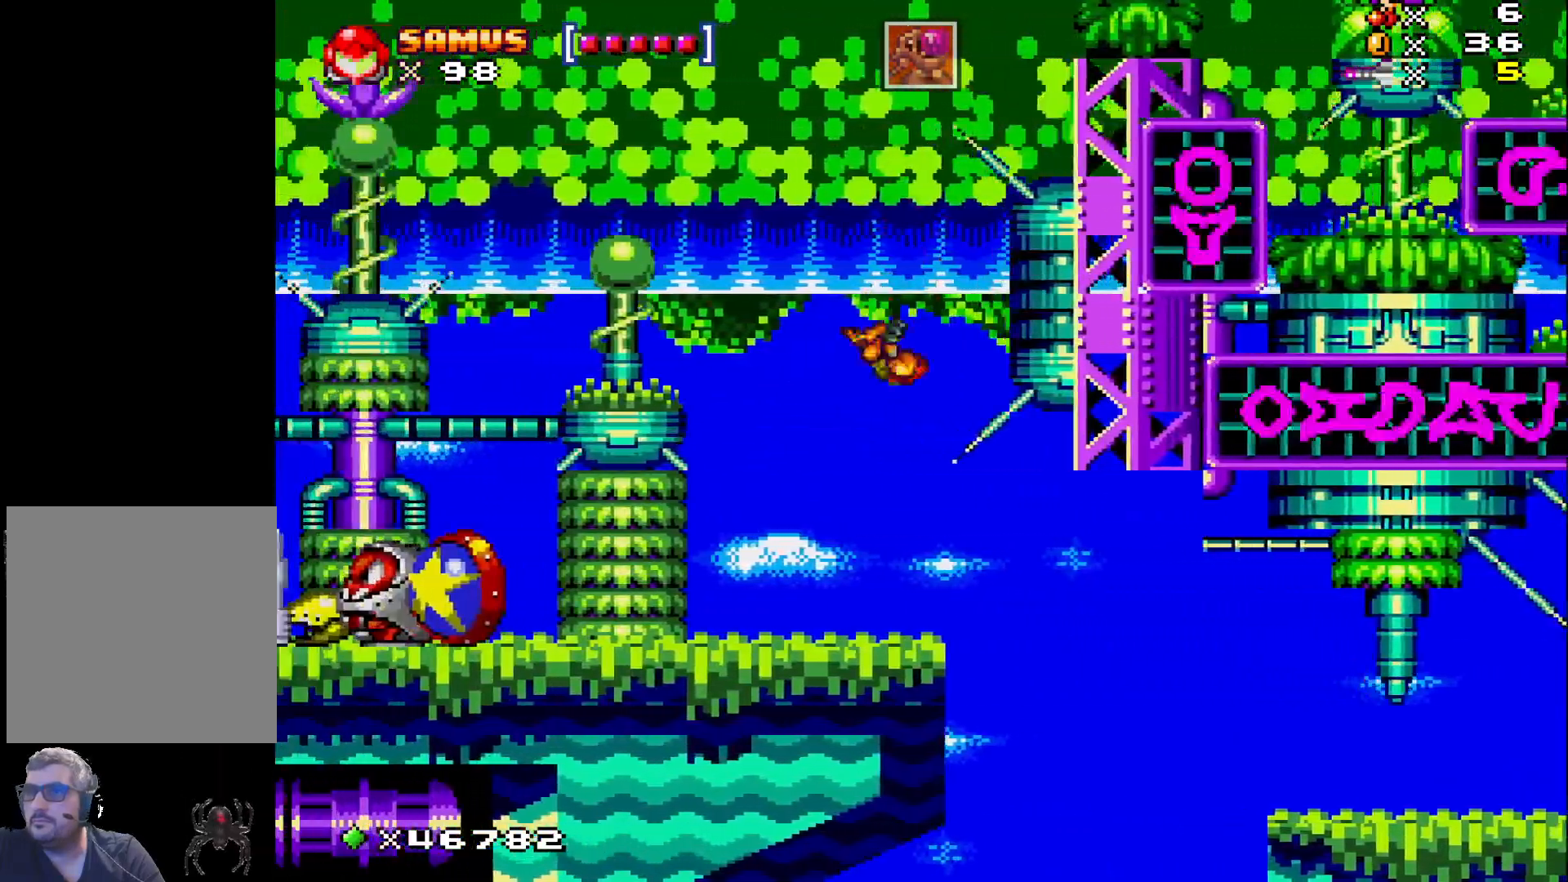
{"buttons": [], "events": [[50, "A", "up"], [83, "DPAD_LEFT", "up"], [267, "X", "up"], [383, "X", "down"], [450, "X", "up"]]}
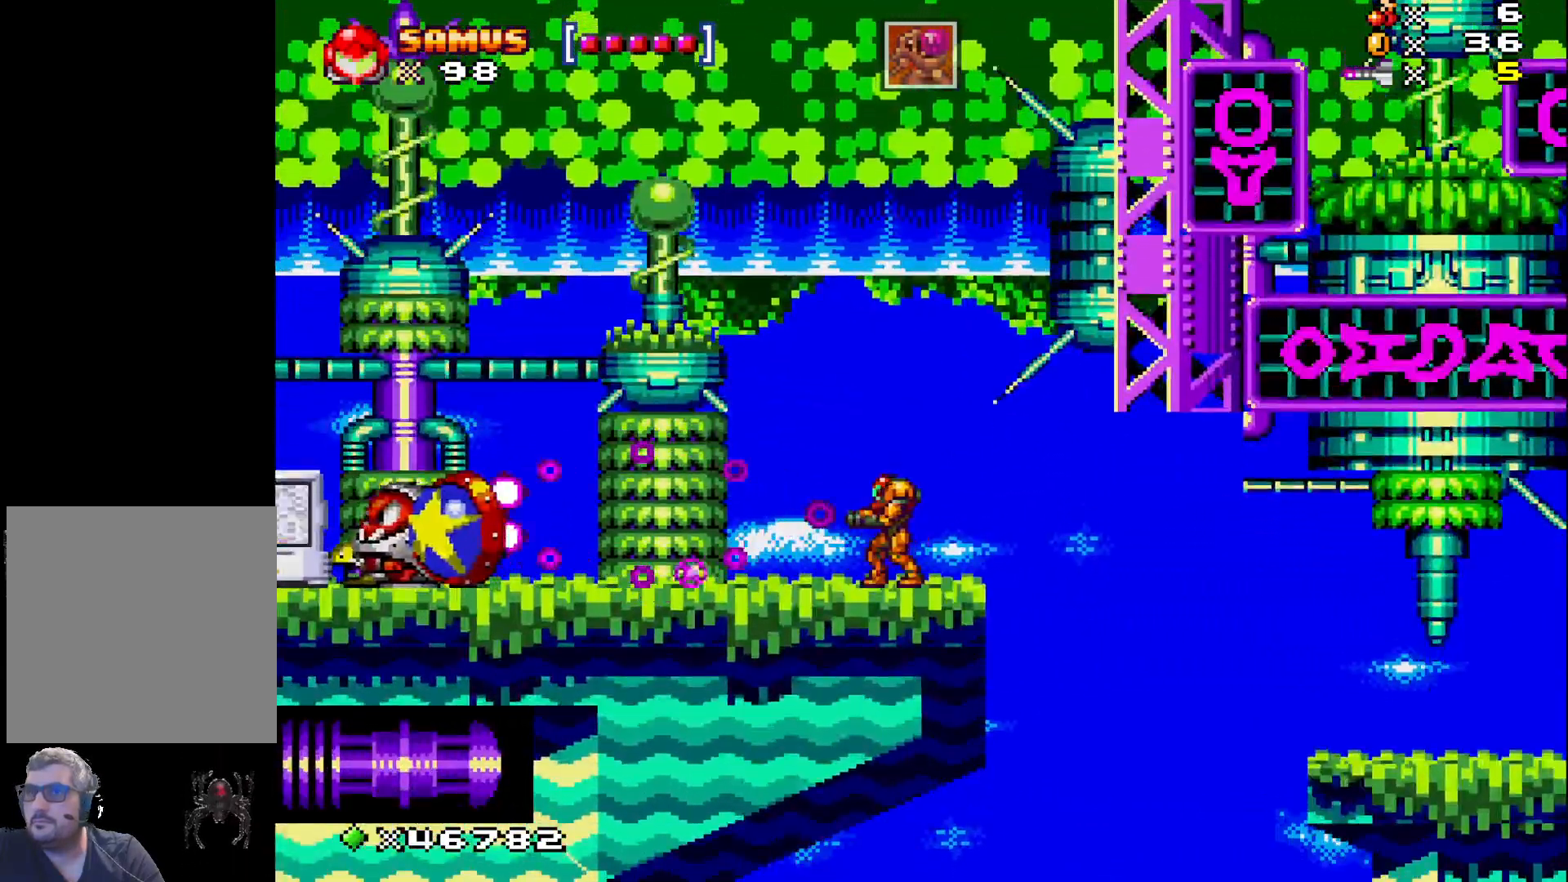
{"buttons": ["X", "DPAD_LEFT"], "events": [[33, "DPAD_LEFT", "down"], [50, "X", "down"], [117, "X", "up"], [217, "X", "down"]]}
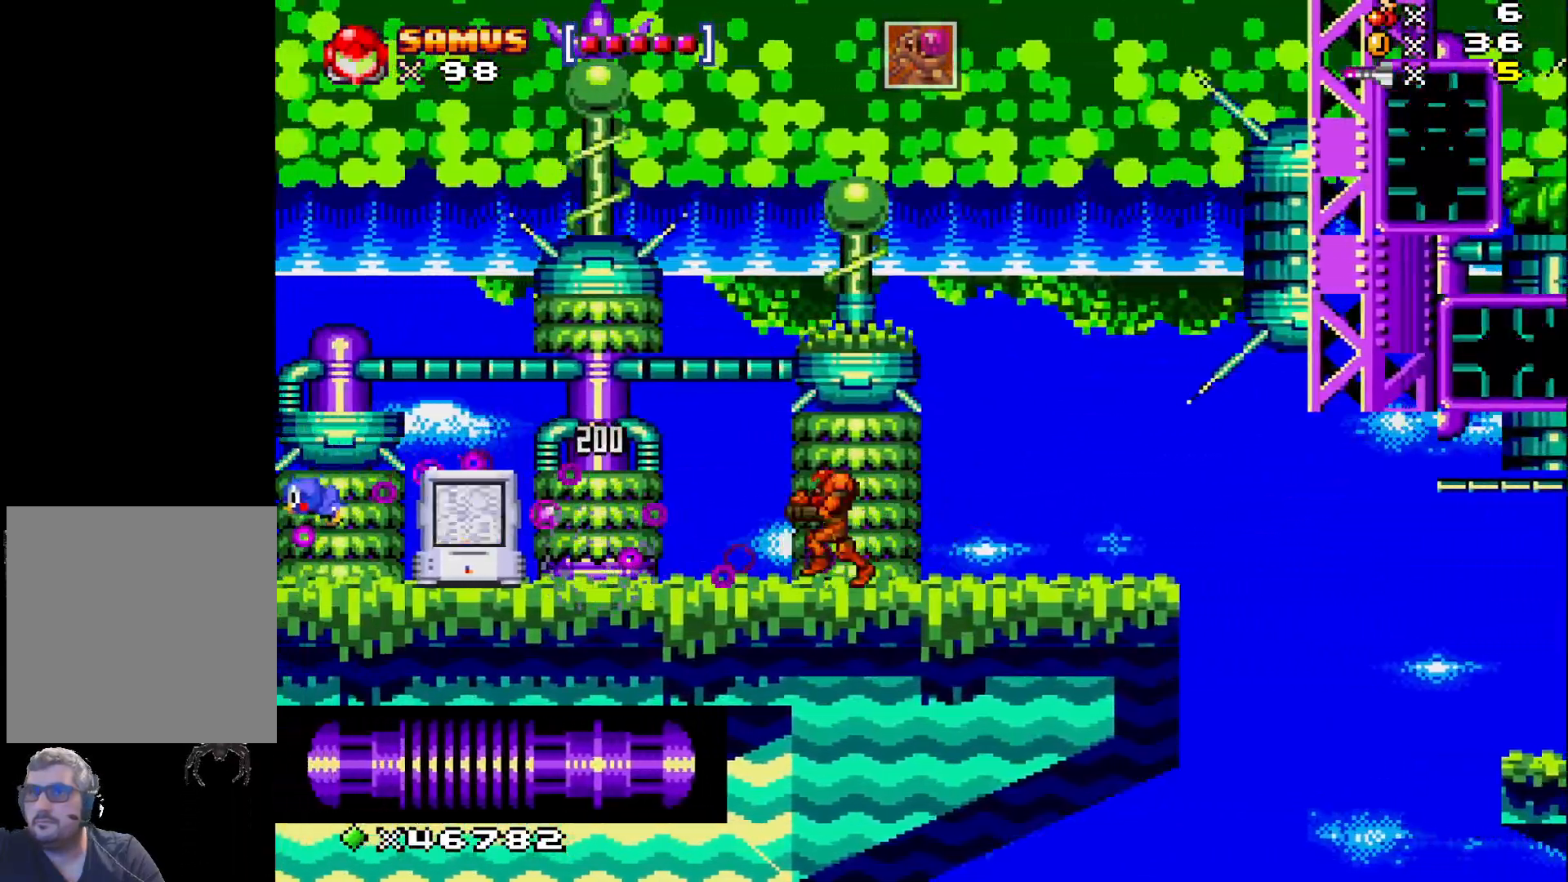
{"buttons": ["X", "DPAD_LEFT"], "events": [[150, "A", "down"], [300, "A", "up"]]}
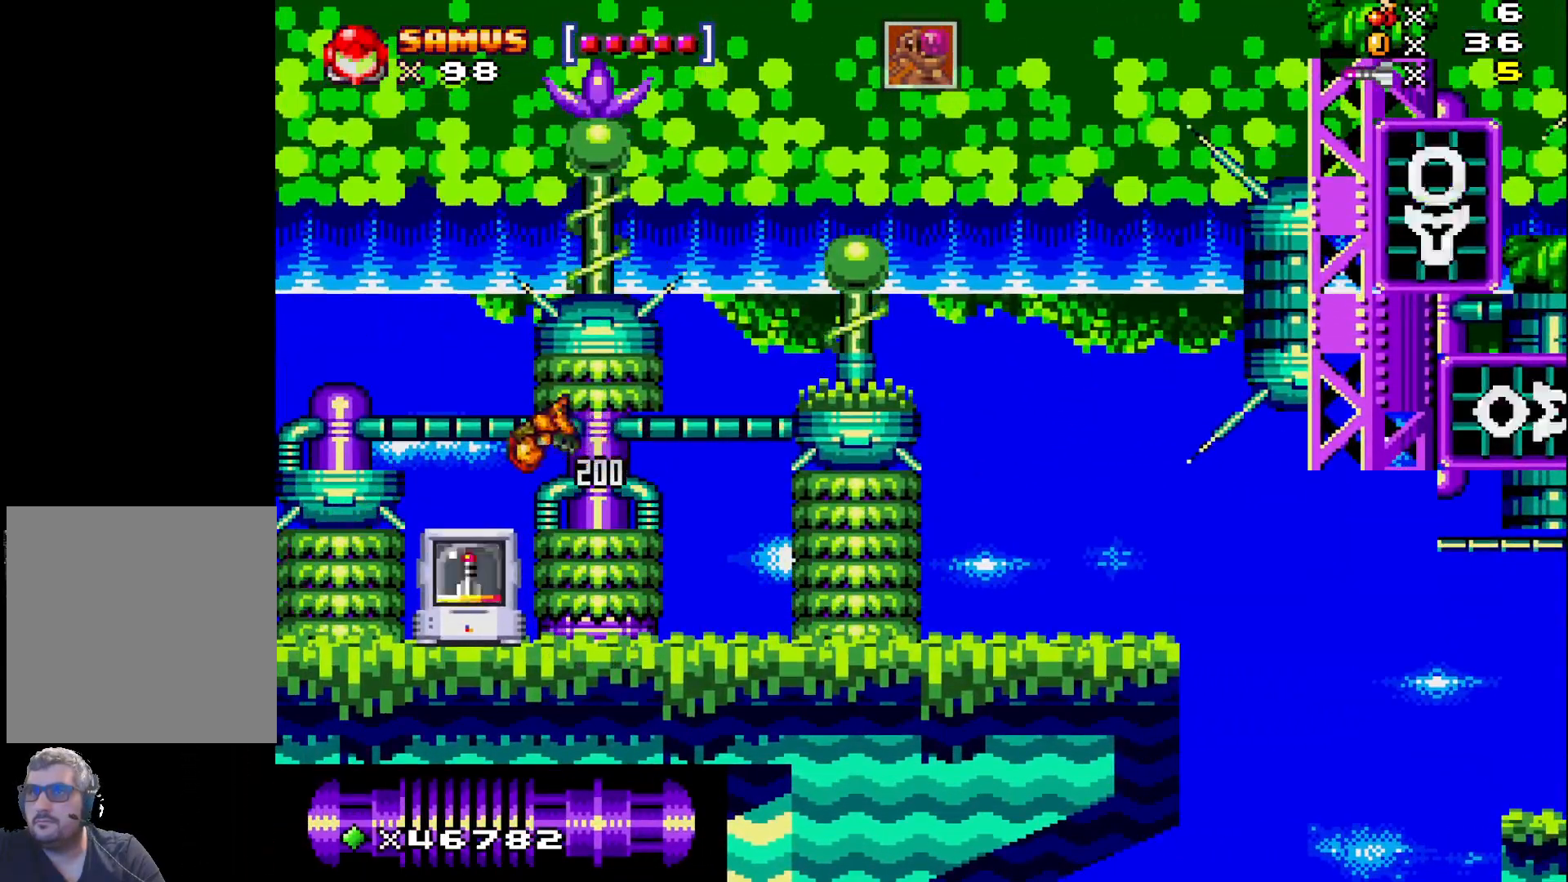
{"buttons": ["X"], "events": [[367, "DPAD_LEFT", "up"]]}
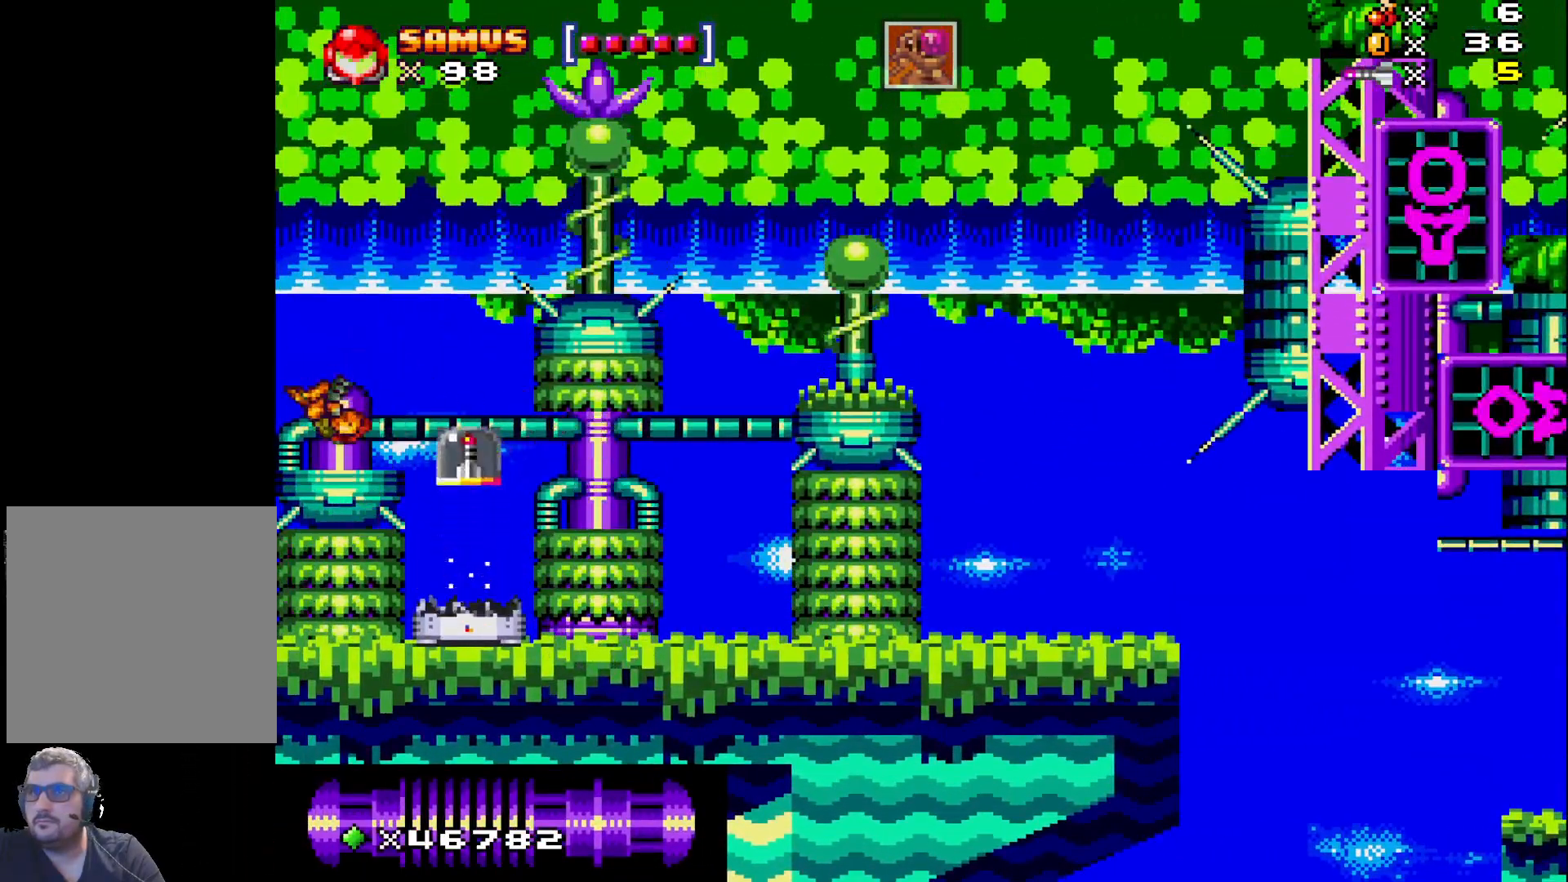
{"buttons": ["X", "DPAD_RIGHT"], "events": [[183, "DPAD_RIGHT", "down"]]}
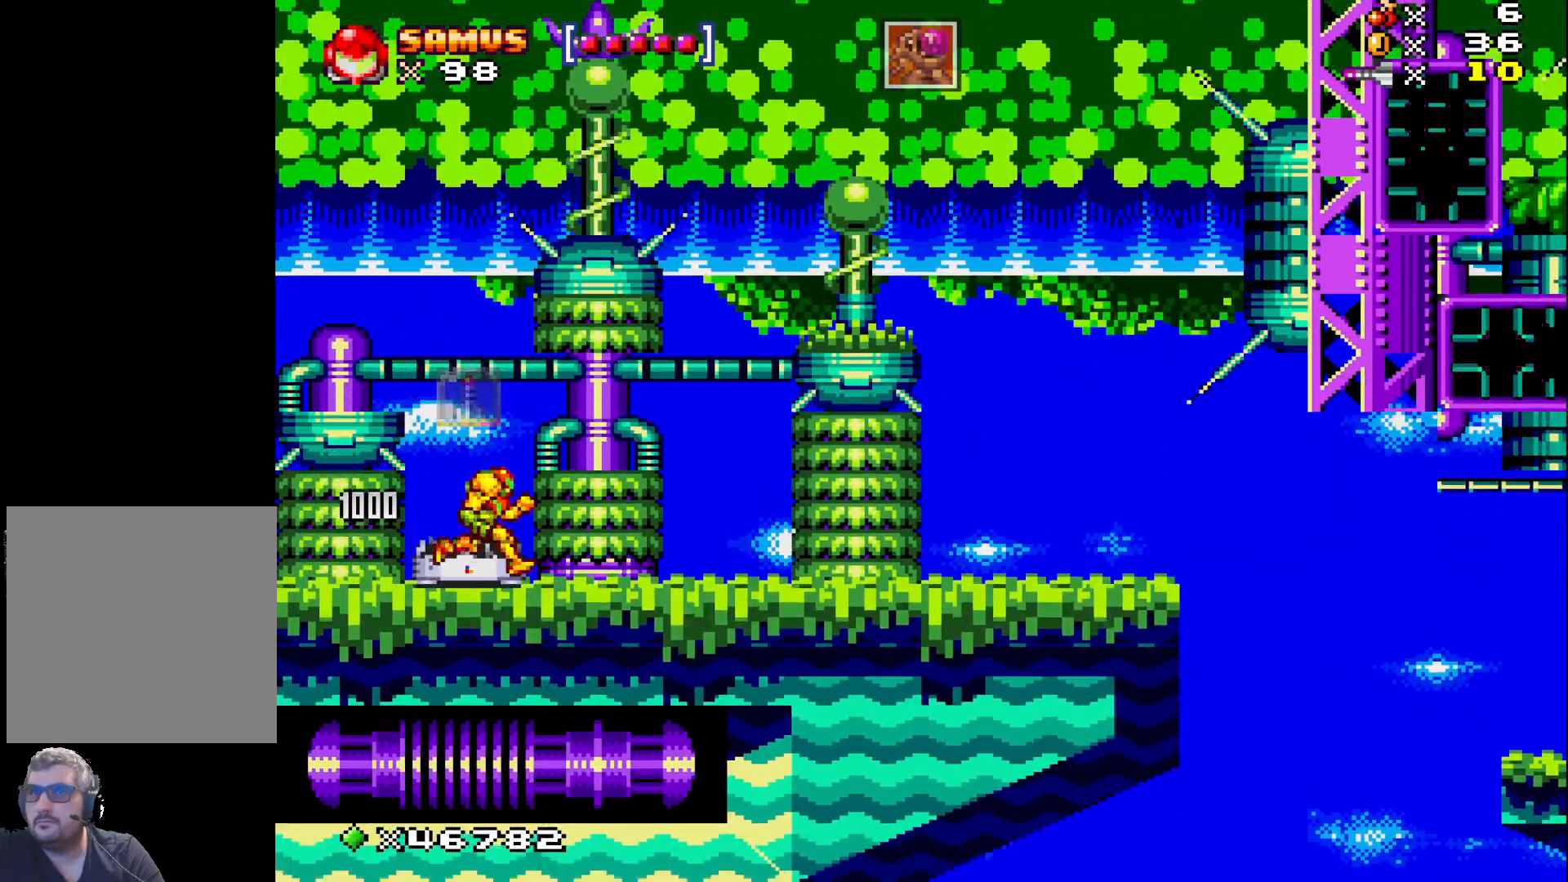
{"buttons": ["X", "DPAD_RIGHT"], "events": [[300, "X", "up"], [333, "X", "down"]]}
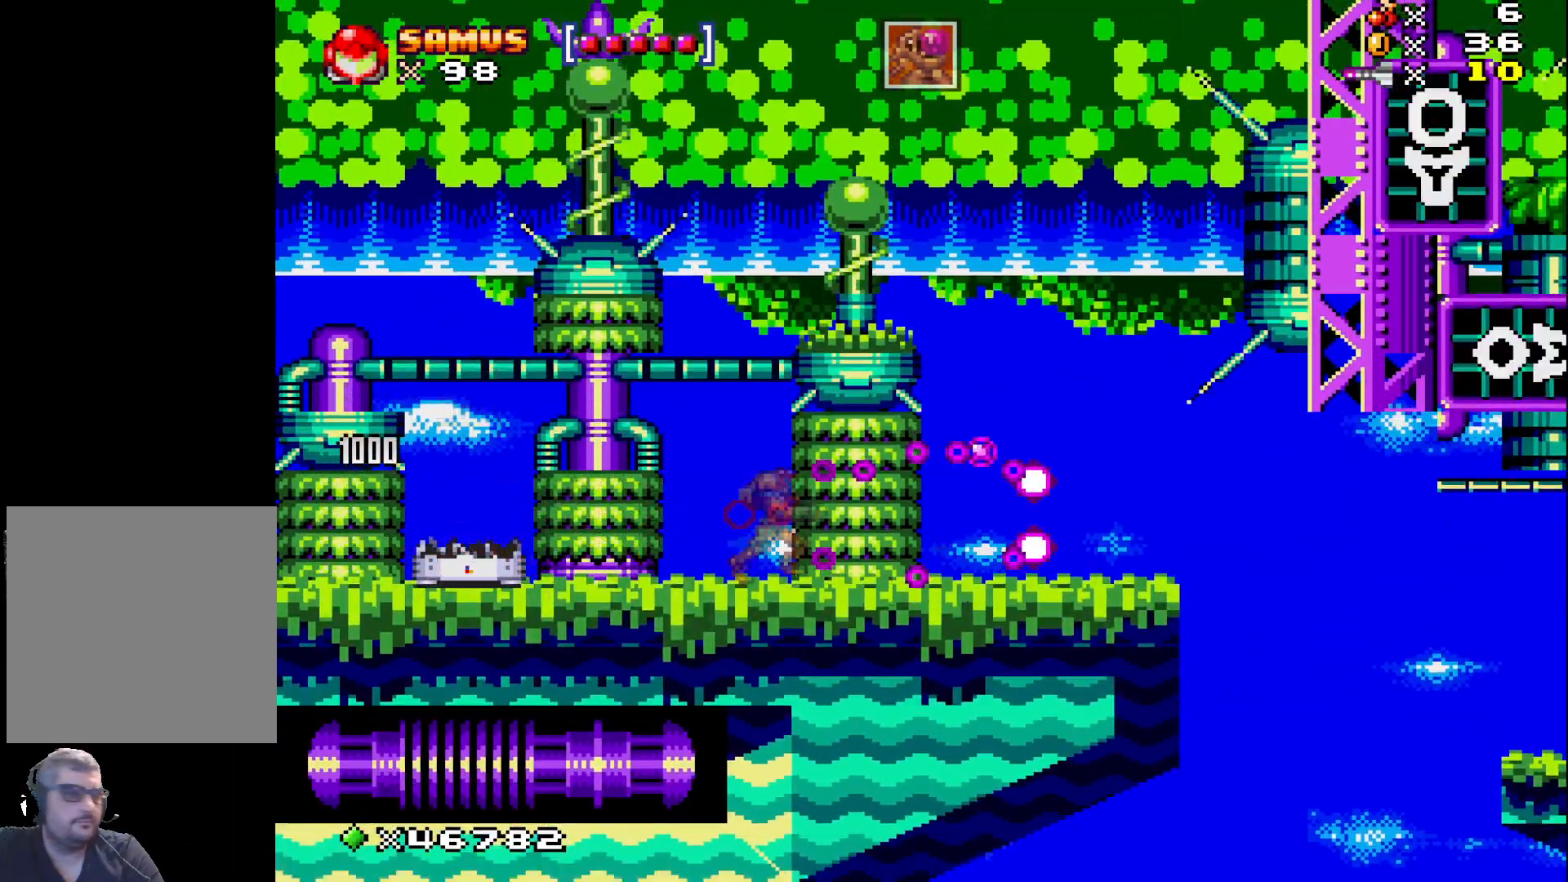
{"buttons": ["X", "DPAD_RIGHT"], "events": []}
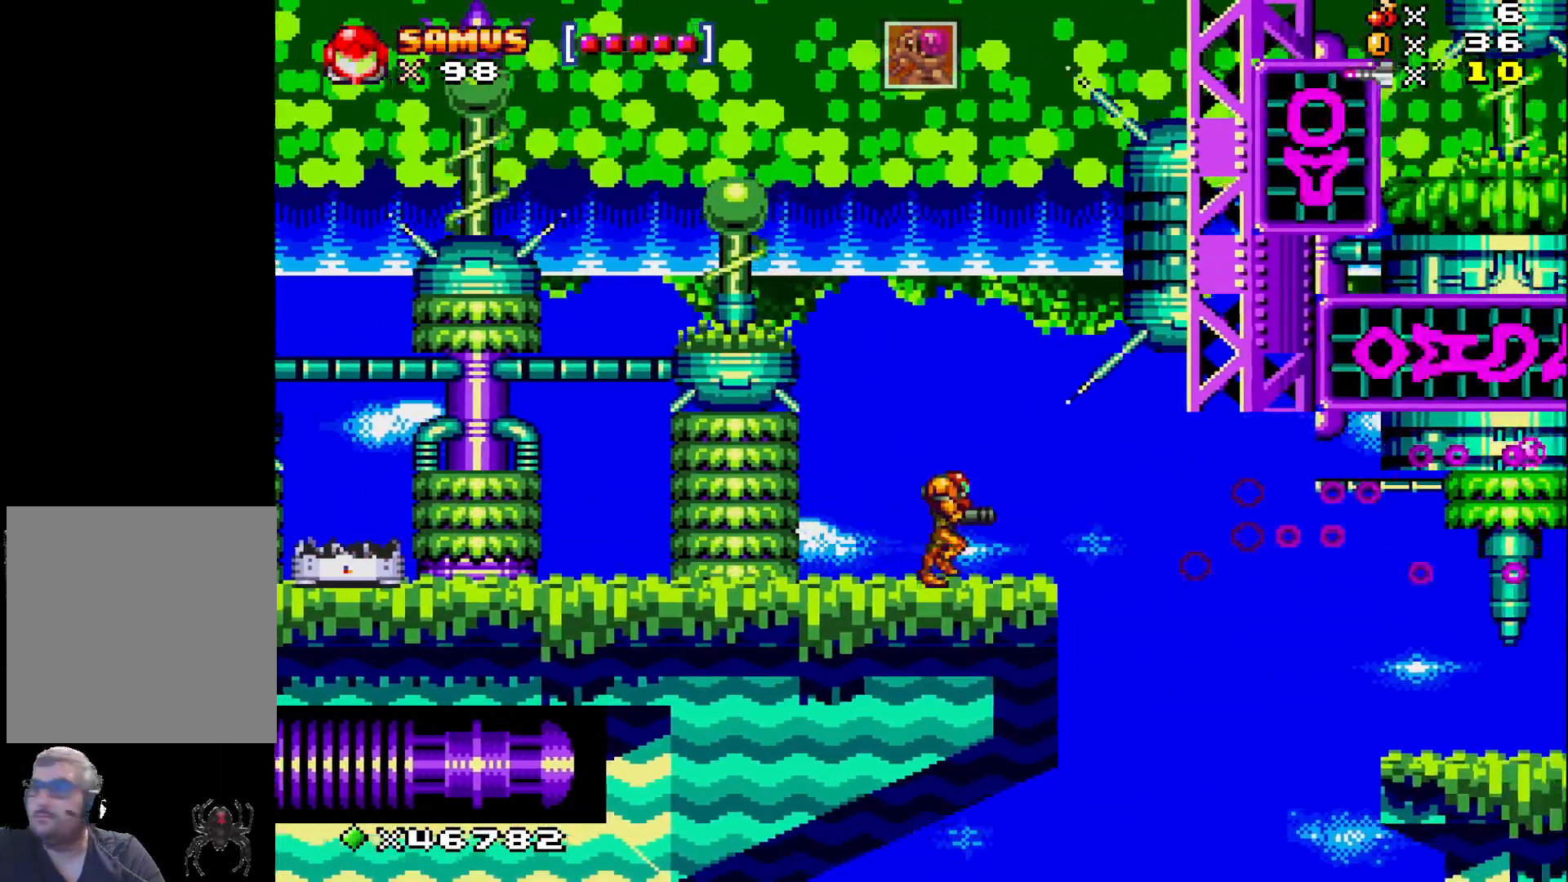
{"buttons": ["A", "X", "DPAD_RIGHT"], "events": [[33, "A", "down"]]}
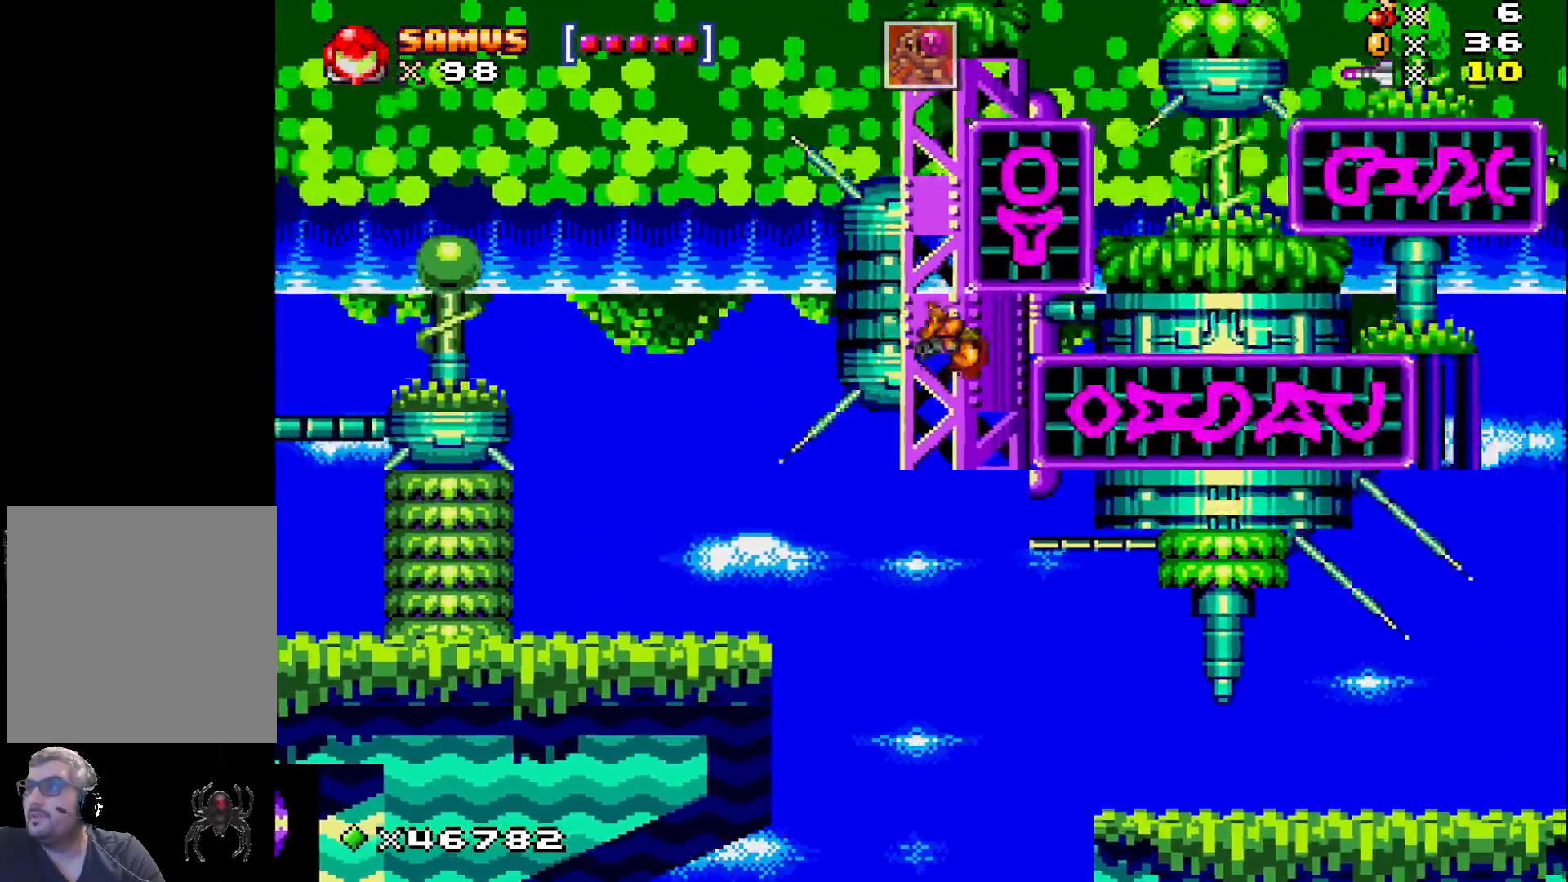
{"buttons": ["X", "DPAD_RIGHT"], "events": [[67, "A", "up"]]}
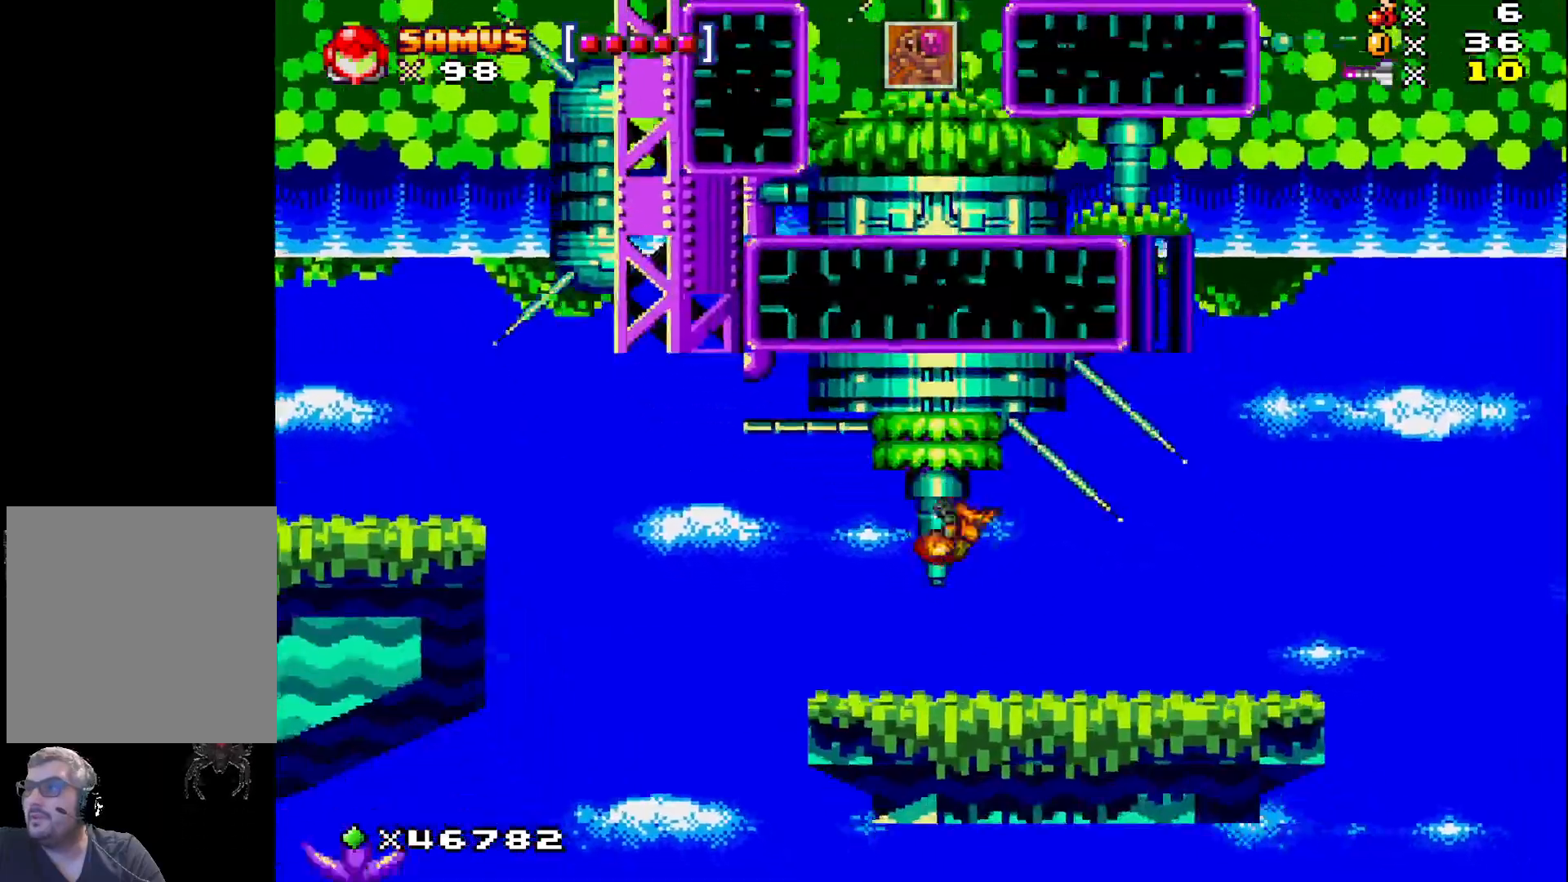
{"buttons": ["X", "DPAD_RIGHT"], "events": []}
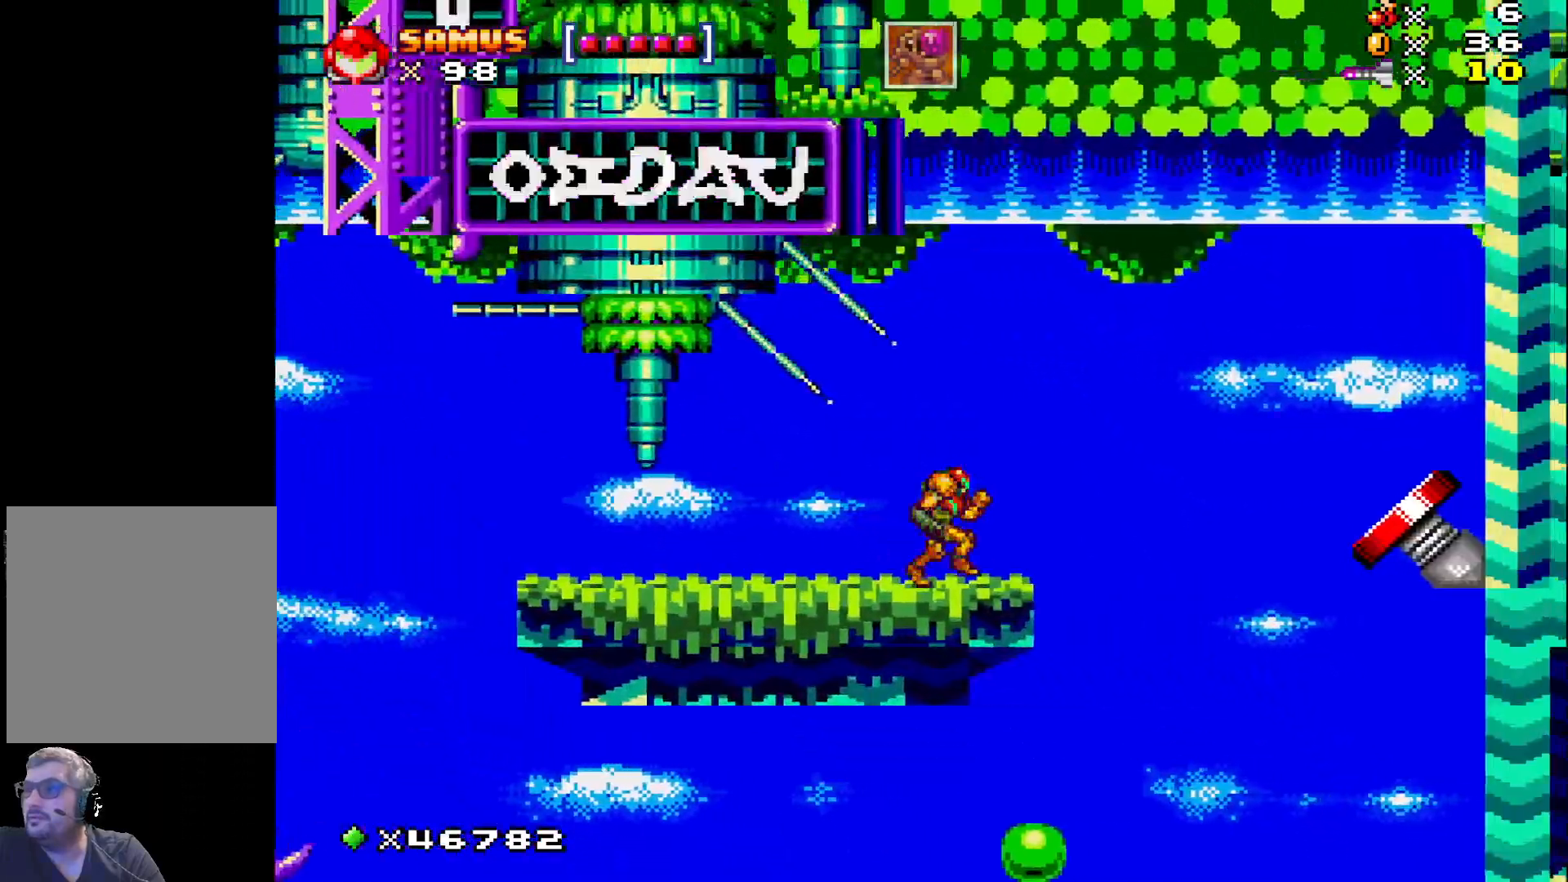
{"buttons": ["X"], "events": [[350, "DPAD_RIGHT", "up"]]}